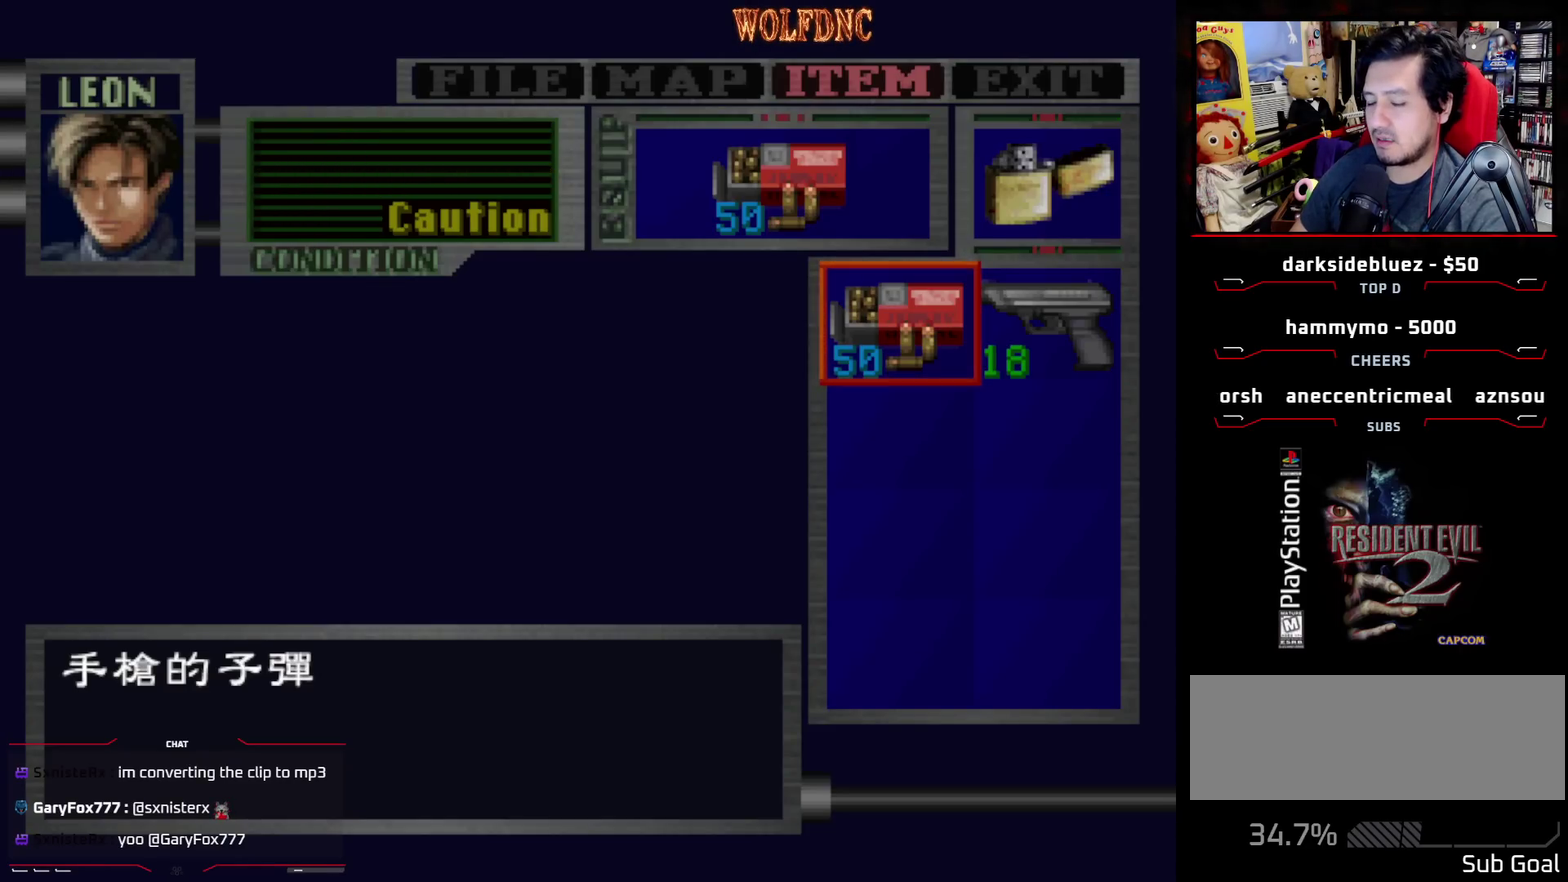
Gameplay with a controller (PlayStation layout); each line is a JSON object with the inputs held at the frame after it. "events" lists button and stick changes between this image and that frame as [ms after this image, input, new state], when the widget could be followed in between. Not read: L3 R3.
{"buttons": ["SQUARE"], "events": [[300, "SQUARE", "down"], [400, "SQUARE", "up"], [450, "SQUARE", "down"]]}
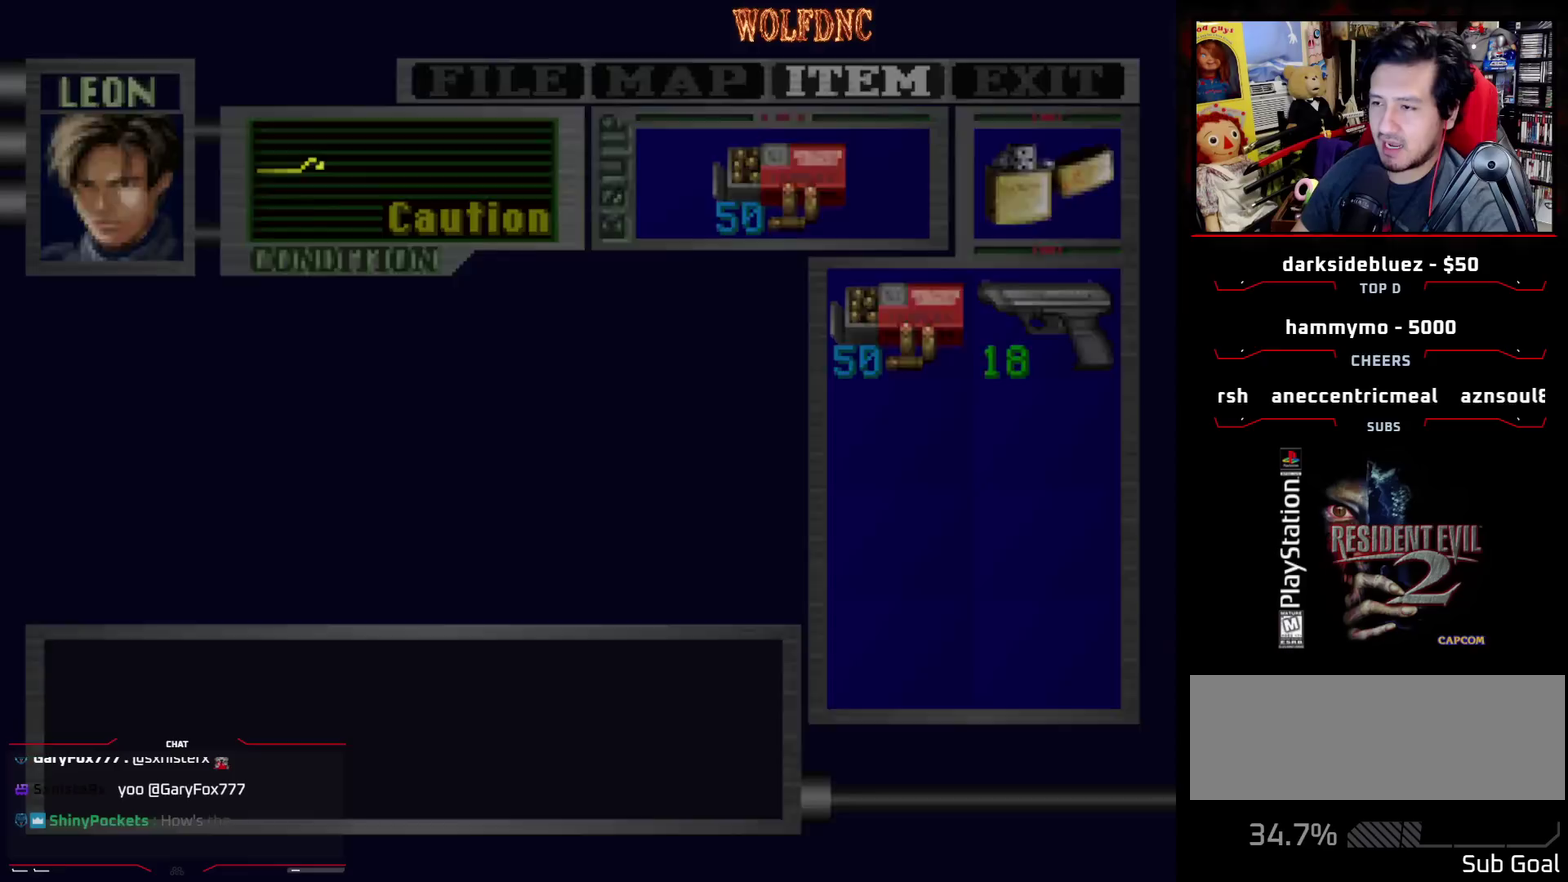
{"buttons": ["SQUARE", "DPAD_UP"], "events": [[83, "SQUARE", "up"], [367, "DPAD_UP", "down"], [417, "SQUARE", "down"]]}
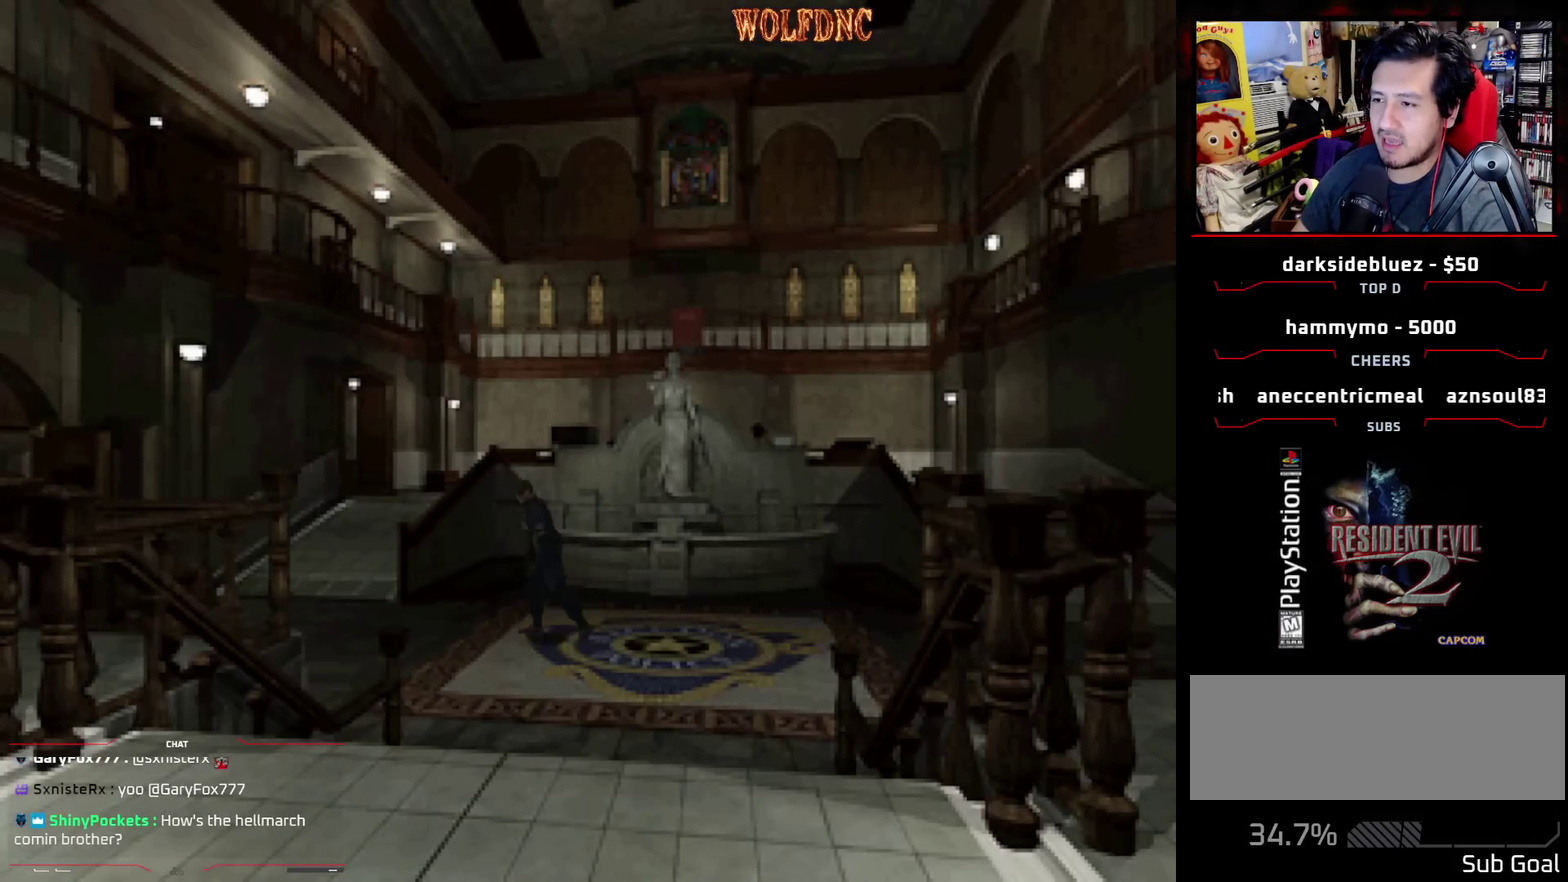
{"buttons": ["DPAD_LEFT"], "events": [[100, "DPAD_LEFT", "down"], [283, "DPAD_UP", "up"], [333, "SQUARE", "up"]]}
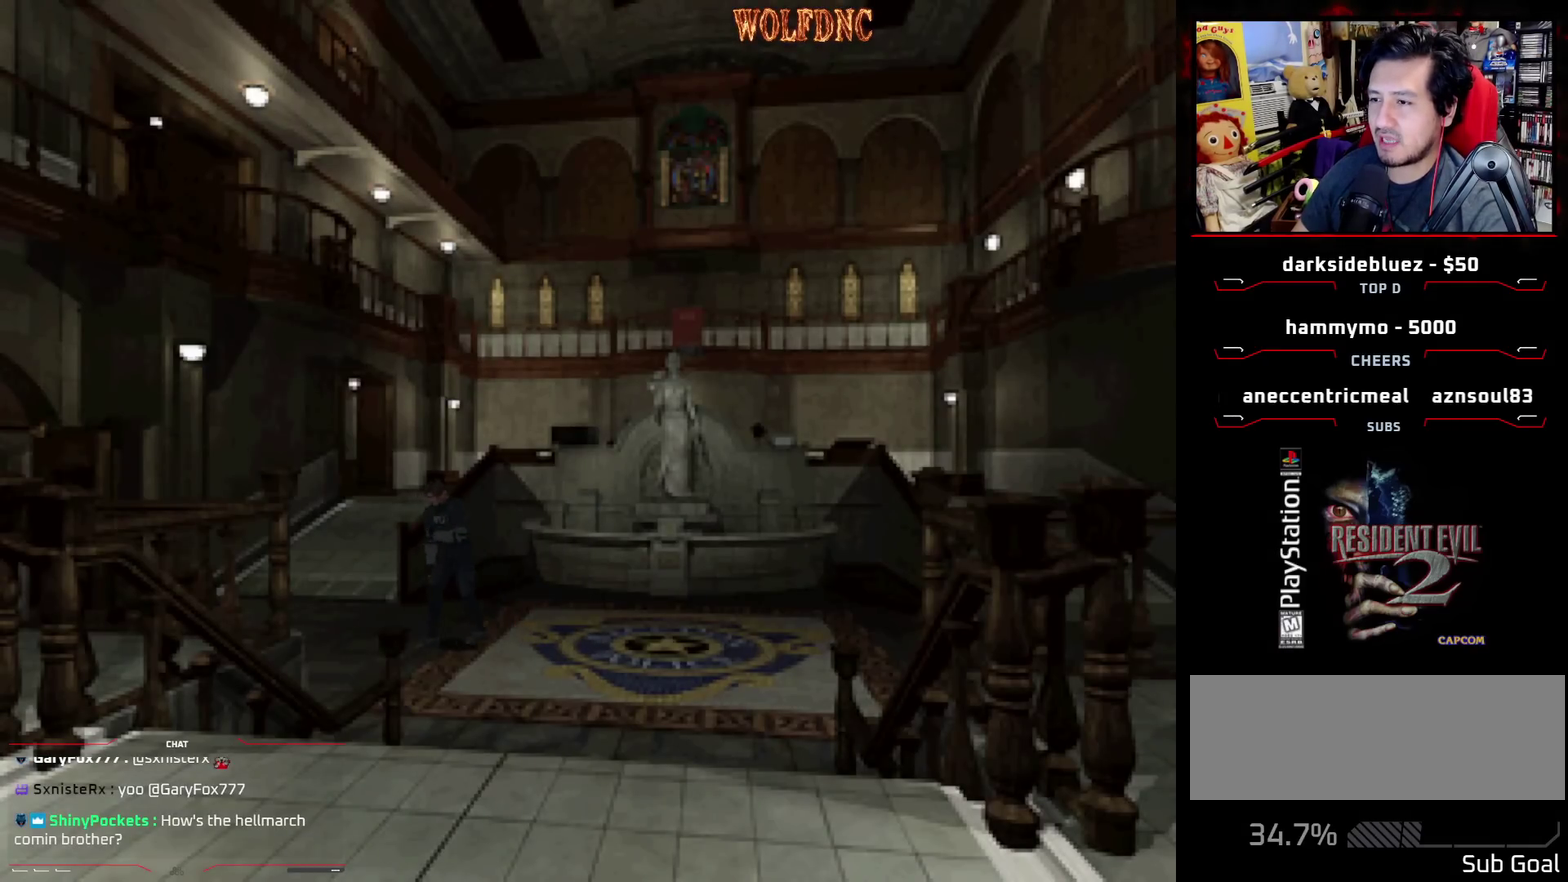
{"buttons": ["SQUARE", "DPAD_UP", "DPAD_LEFT"], "events": [[17, "SQUARE", "down"], [167, "DPAD_UP", "down"]]}
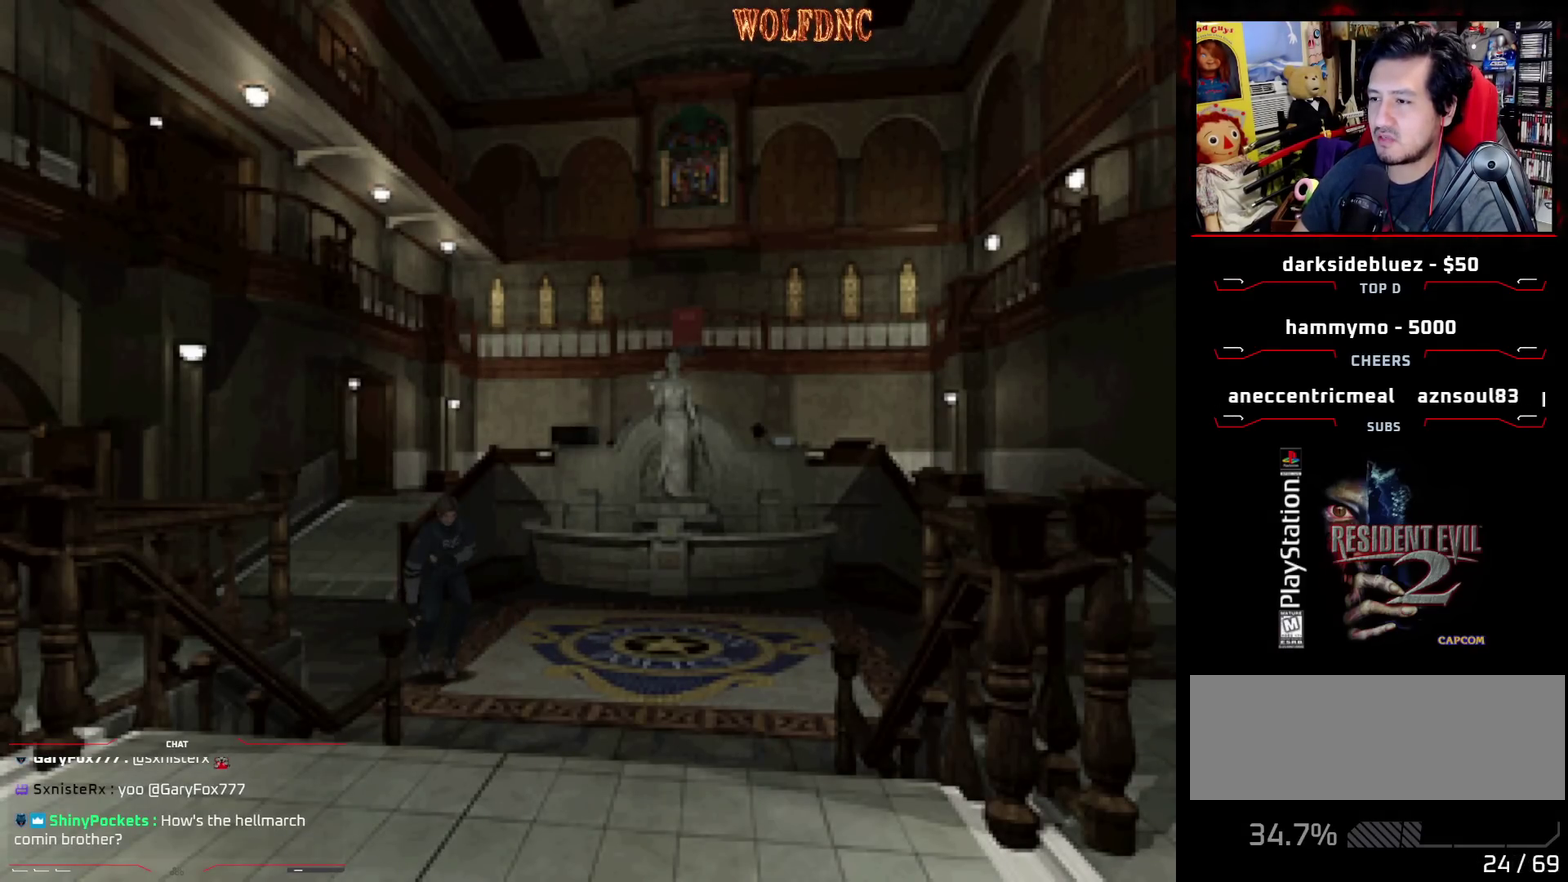
{"buttons": ["R1"], "events": [[83, "SQUARE", "up"], [133, "R1", "down"], [183, "DPAD_LEFT", "up"], [183, "DPAD_UP", "up"]]}
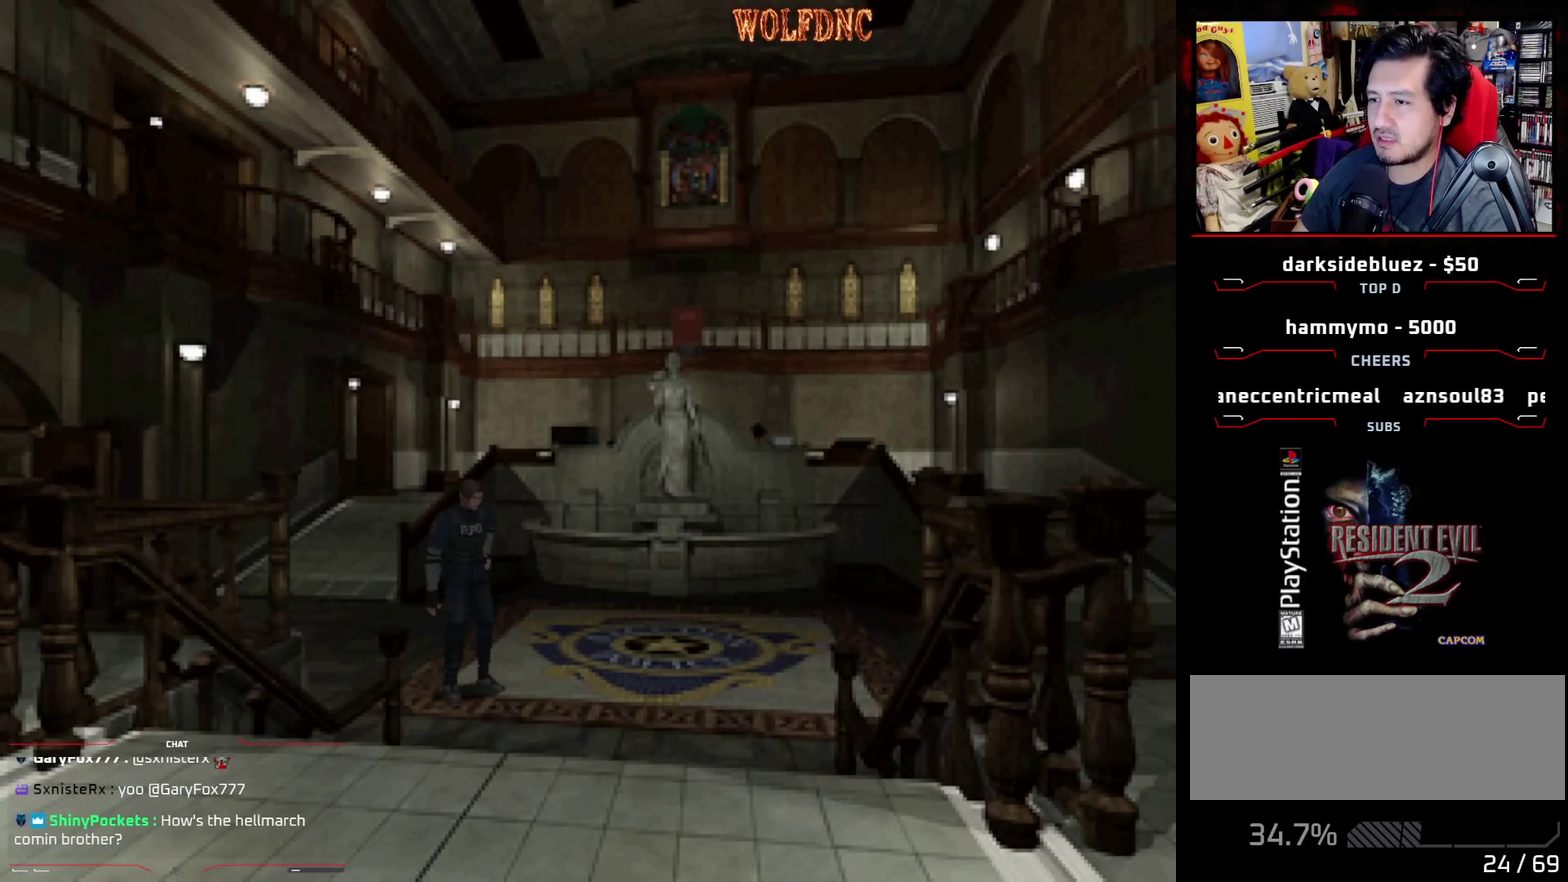
{"buttons": ["CIRCLE"], "events": [[283, "R1", "up"], [467, "CIRCLE", "down"]]}
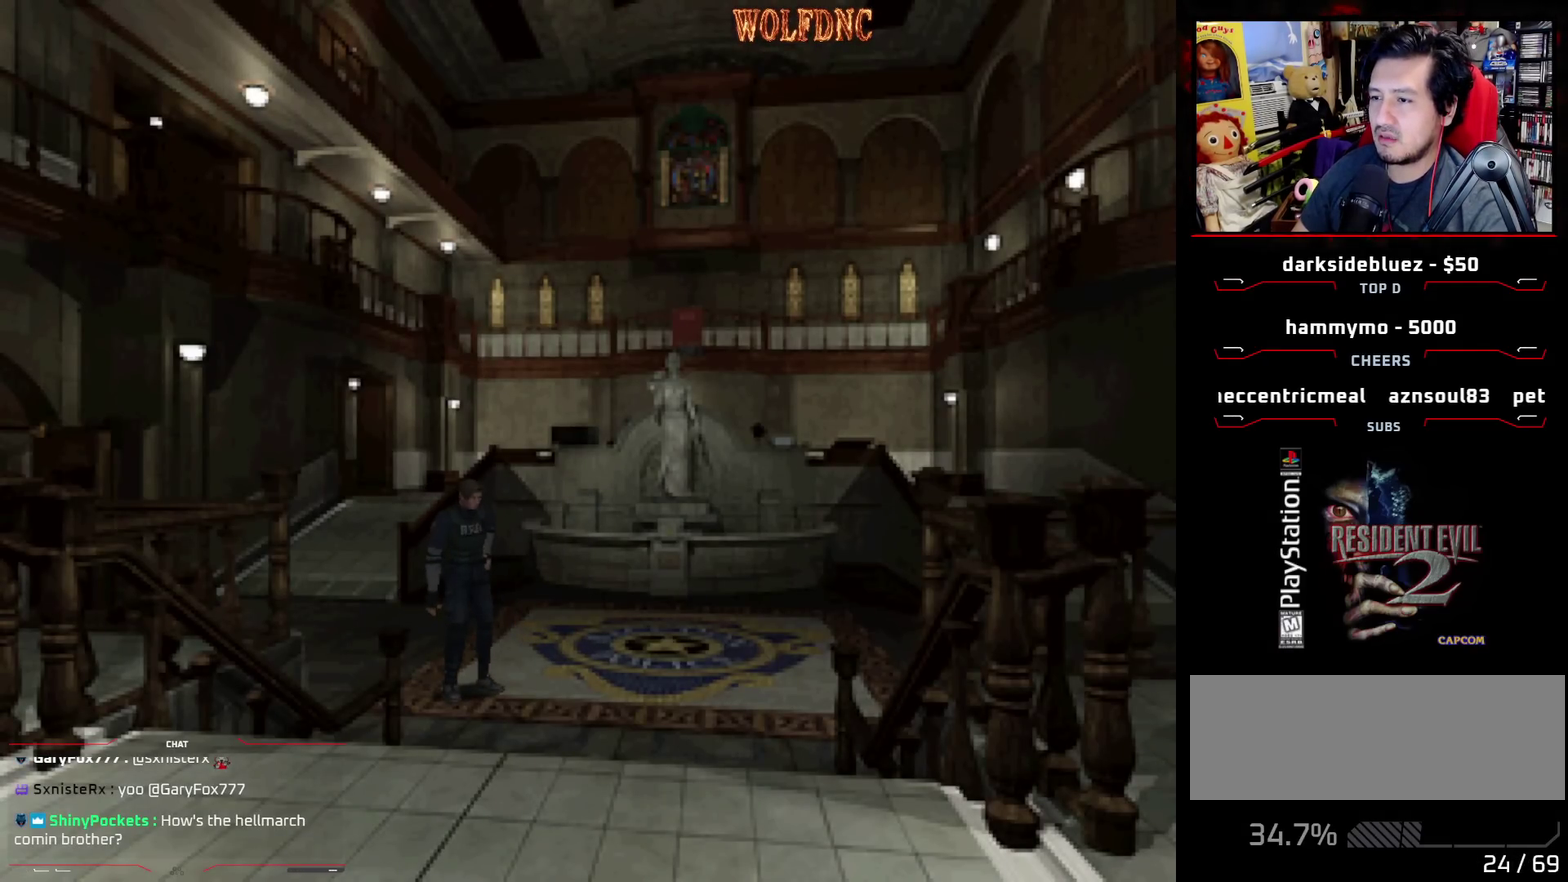
{"buttons": ["DPAD_RIGHT"], "events": [[117, "CIRCLE", "up"], [483, "DPAD_RIGHT", "down"]]}
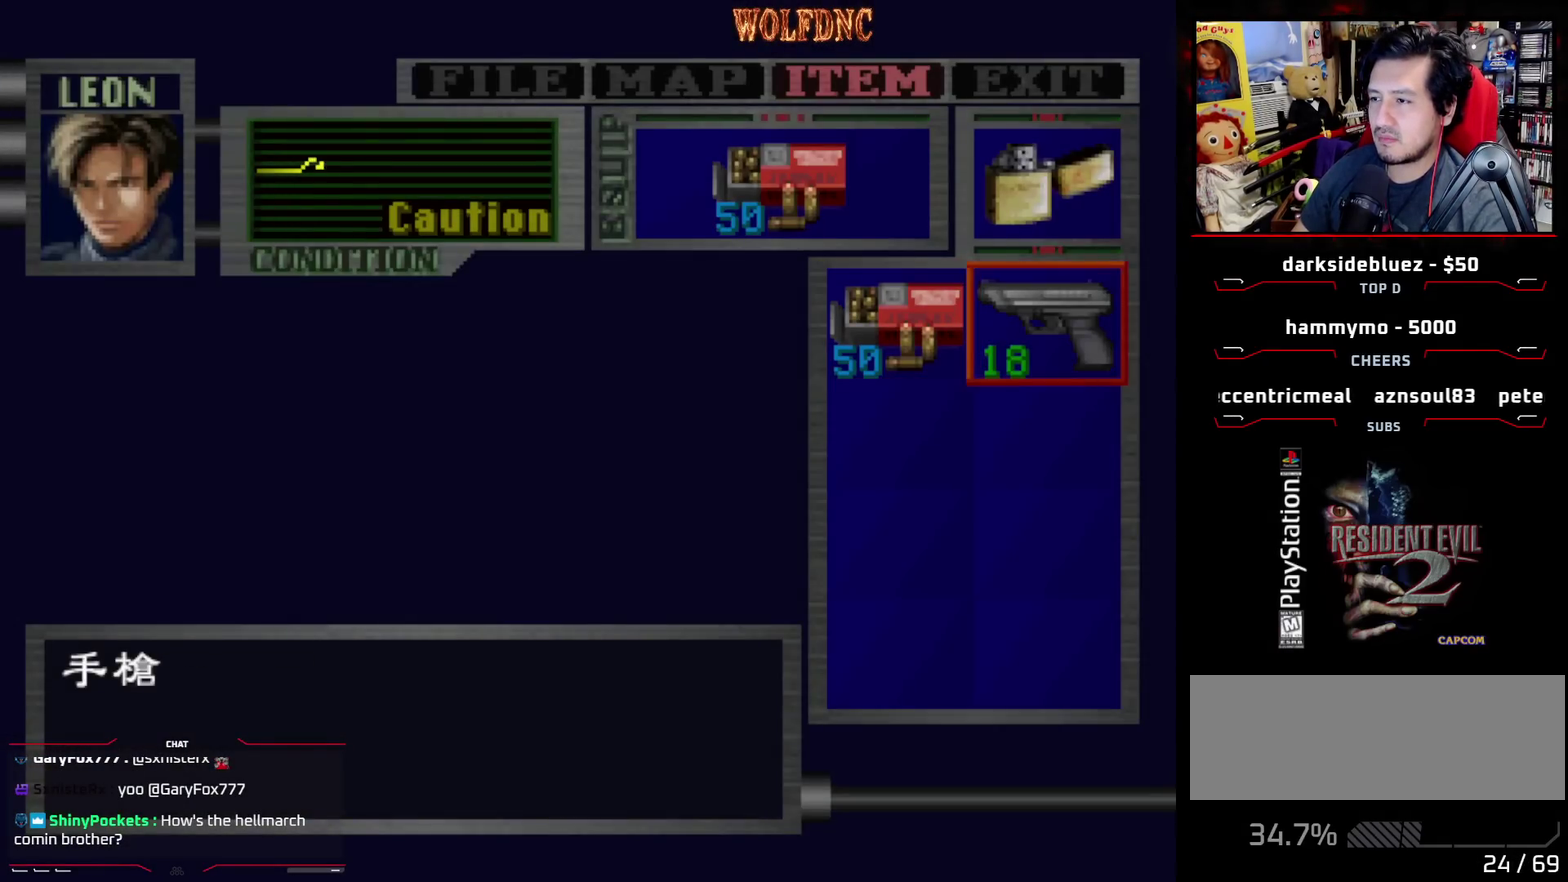
{"buttons": [], "events": [[83, "CROSS", "down"], [83, "DPAD_RIGHT", "up"], [183, "CROSS", "up"], [233, "CROSS", "down"], [317, "CROSS", "up"], [350, "CIRCLE", "down"], [467, "CIRCLE", "up"]]}
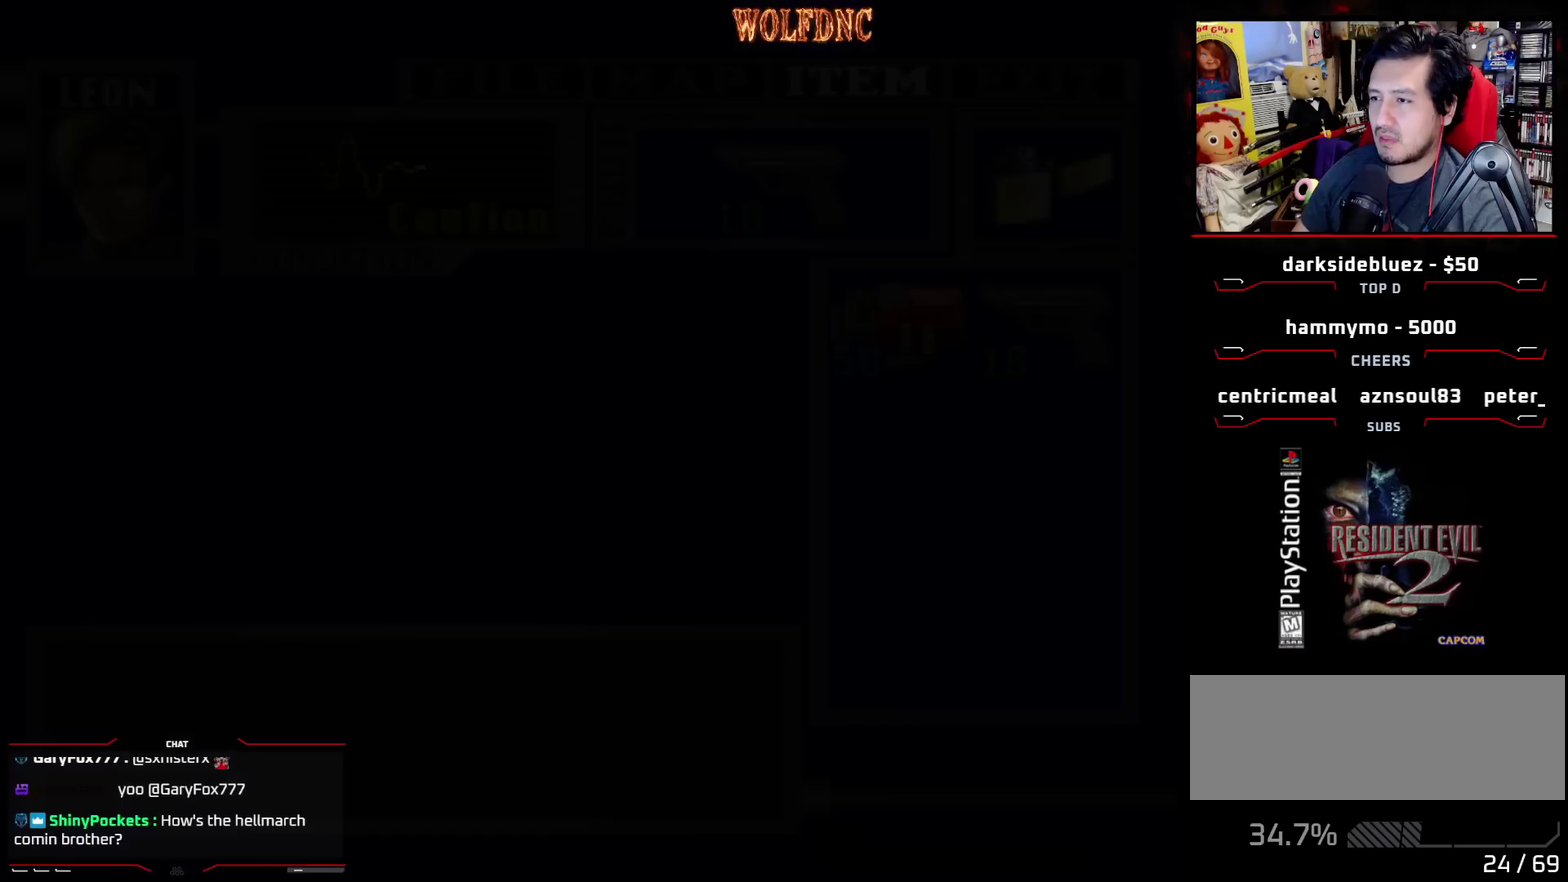
{"buttons": ["R1"], "events": [[50, "R1", "down"]]}
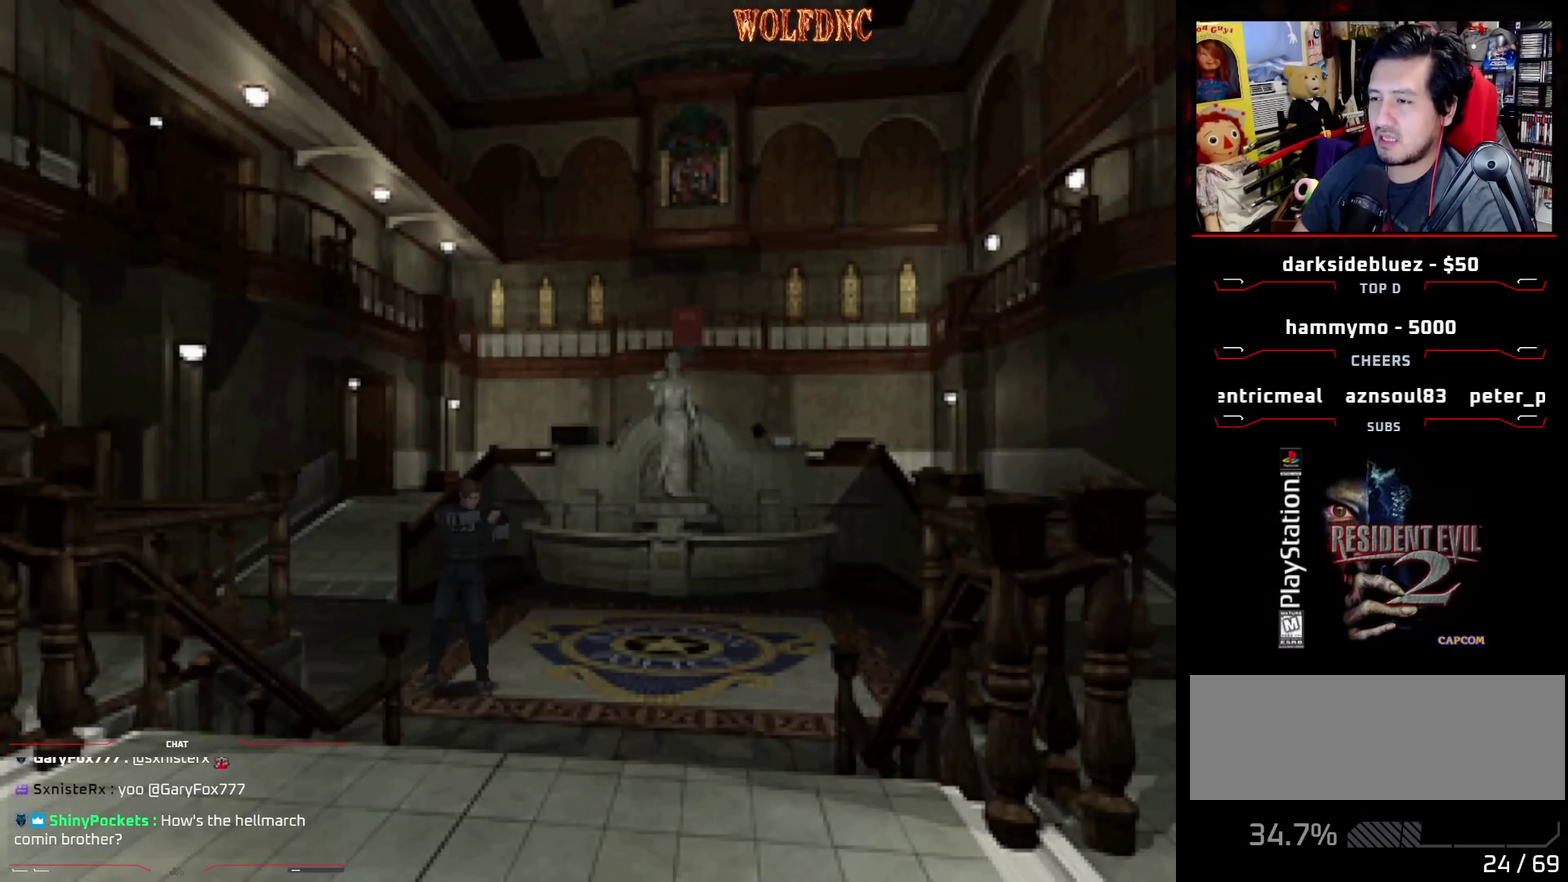
{"buttons": ["R1", "DPAD_LEFT"], "events": [[483, "DPAD_LEFT", "down"]]}
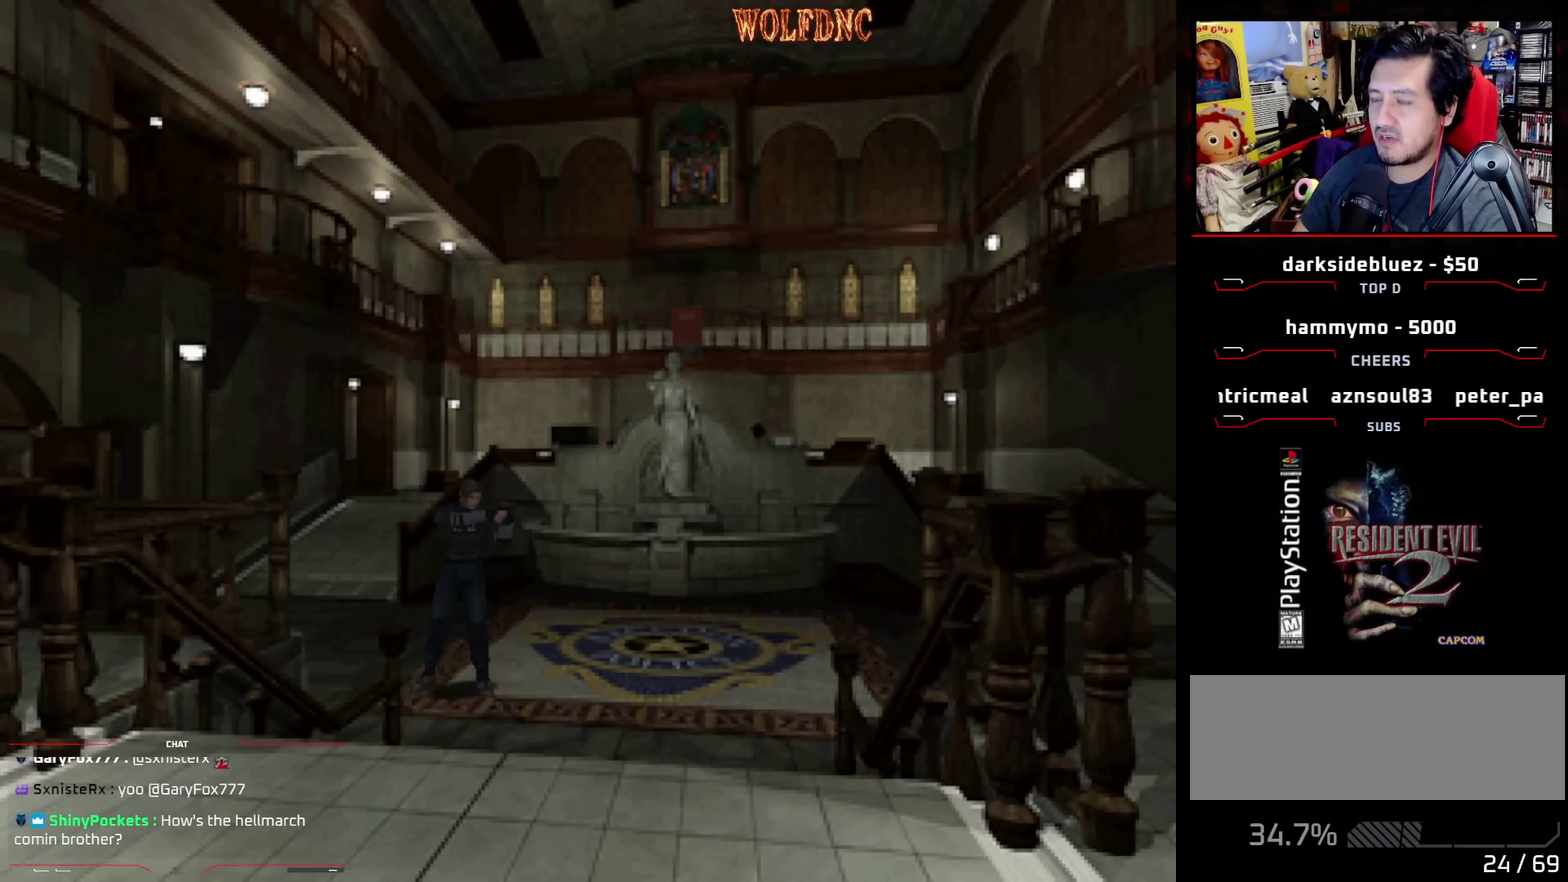
{"buttons": ["R1", "DPAD_RIGHT"], "events": [[133, "DPAD_LEFT", "up"], [500, "DPAD_RIGHT", "down"]]}
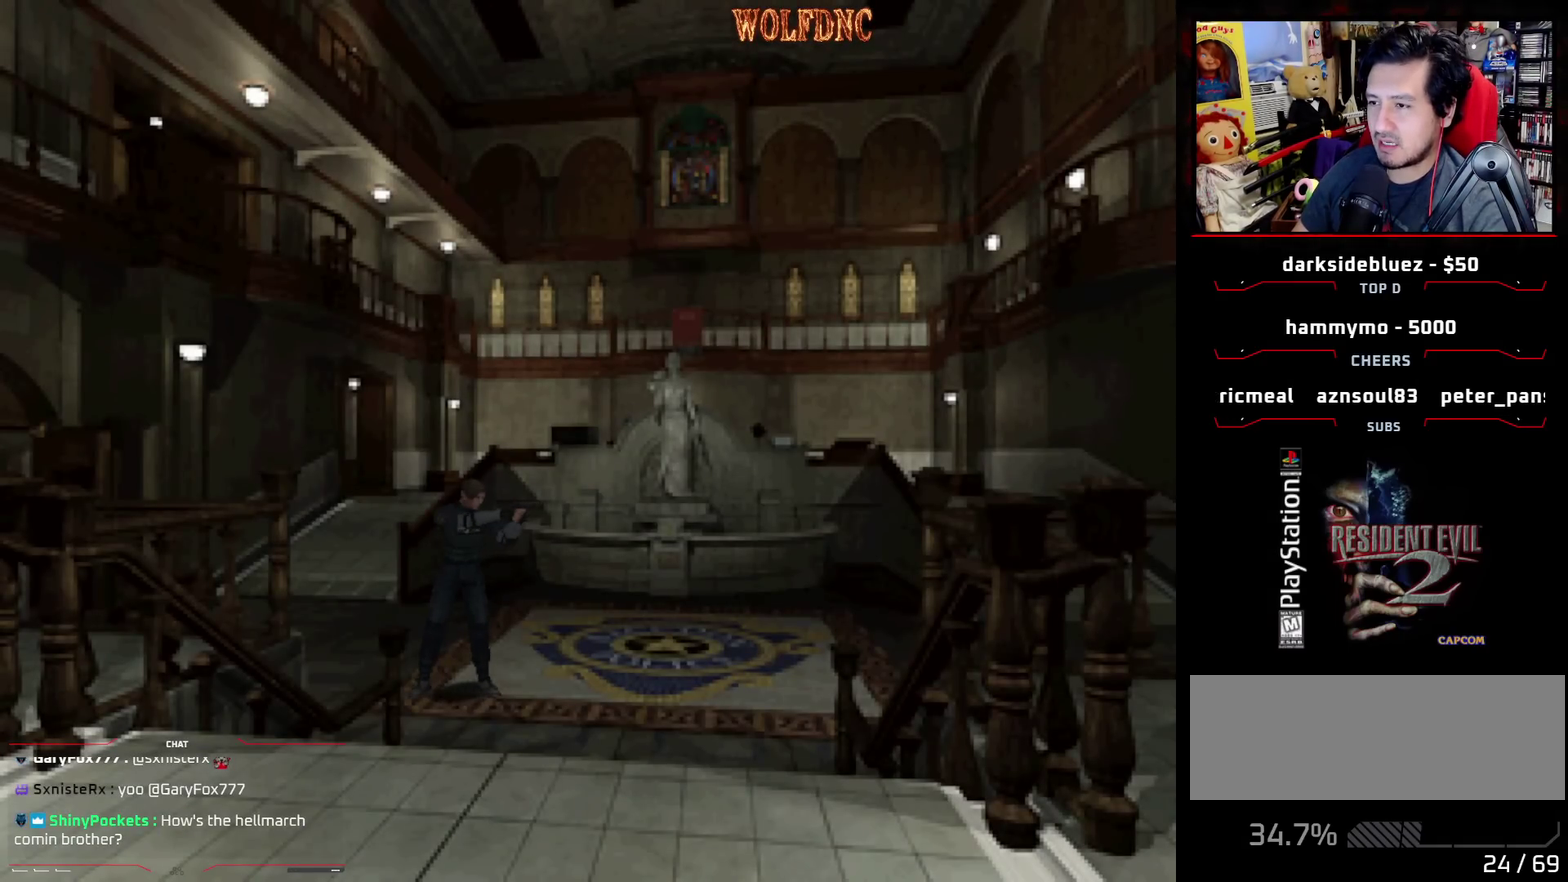
{"buttons": ["R1", "DPAD_RIGHT"], "events": []}
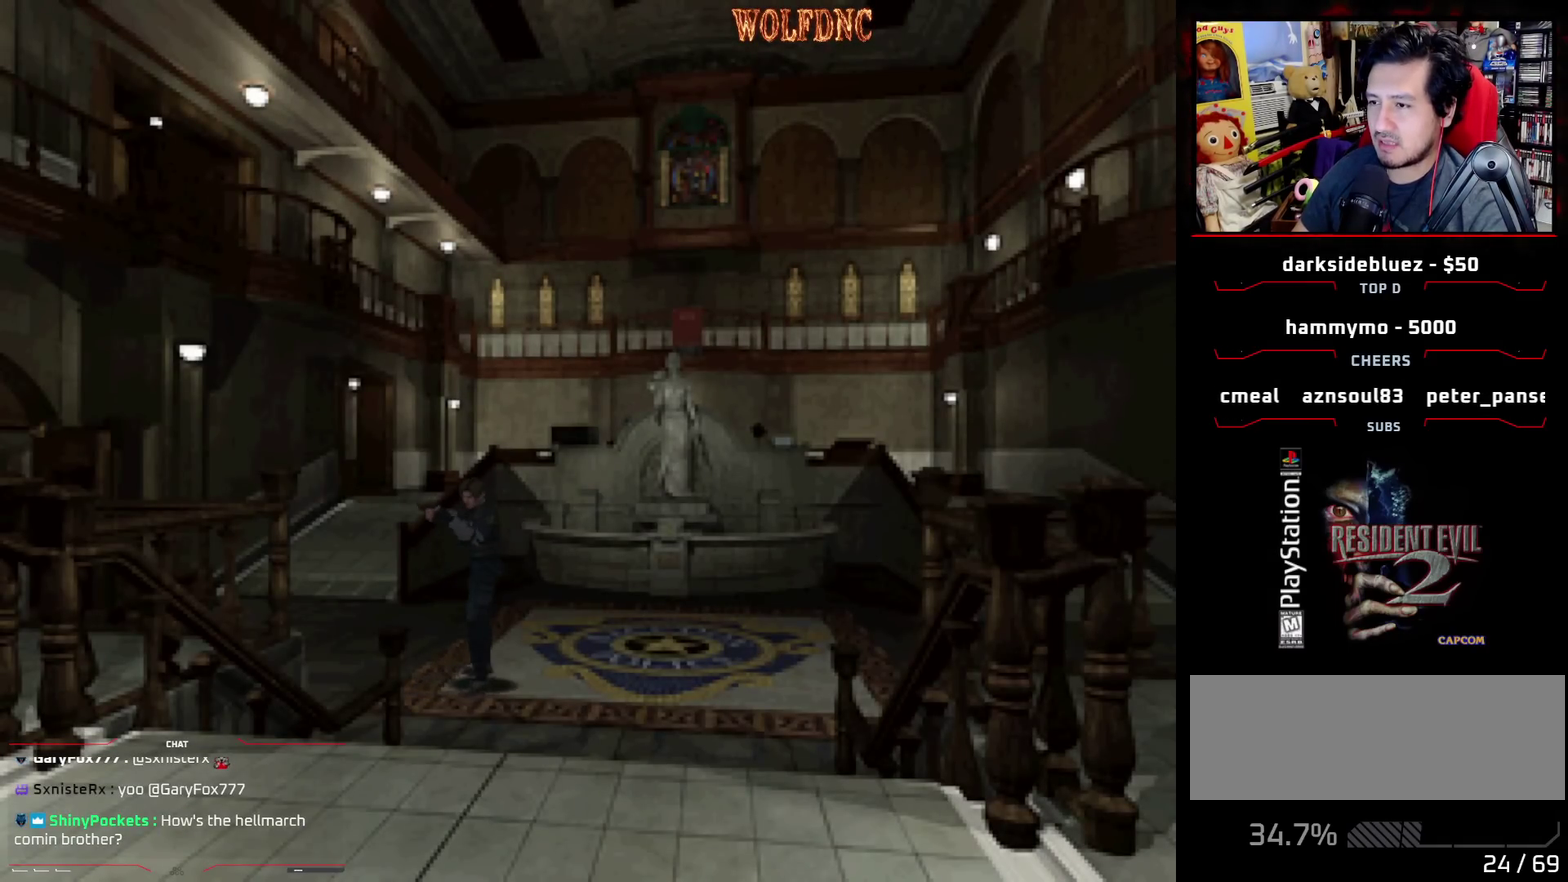
{"buttons": ["R1"], "events": [[483, "DPAD_RIGHT", "up"]]}
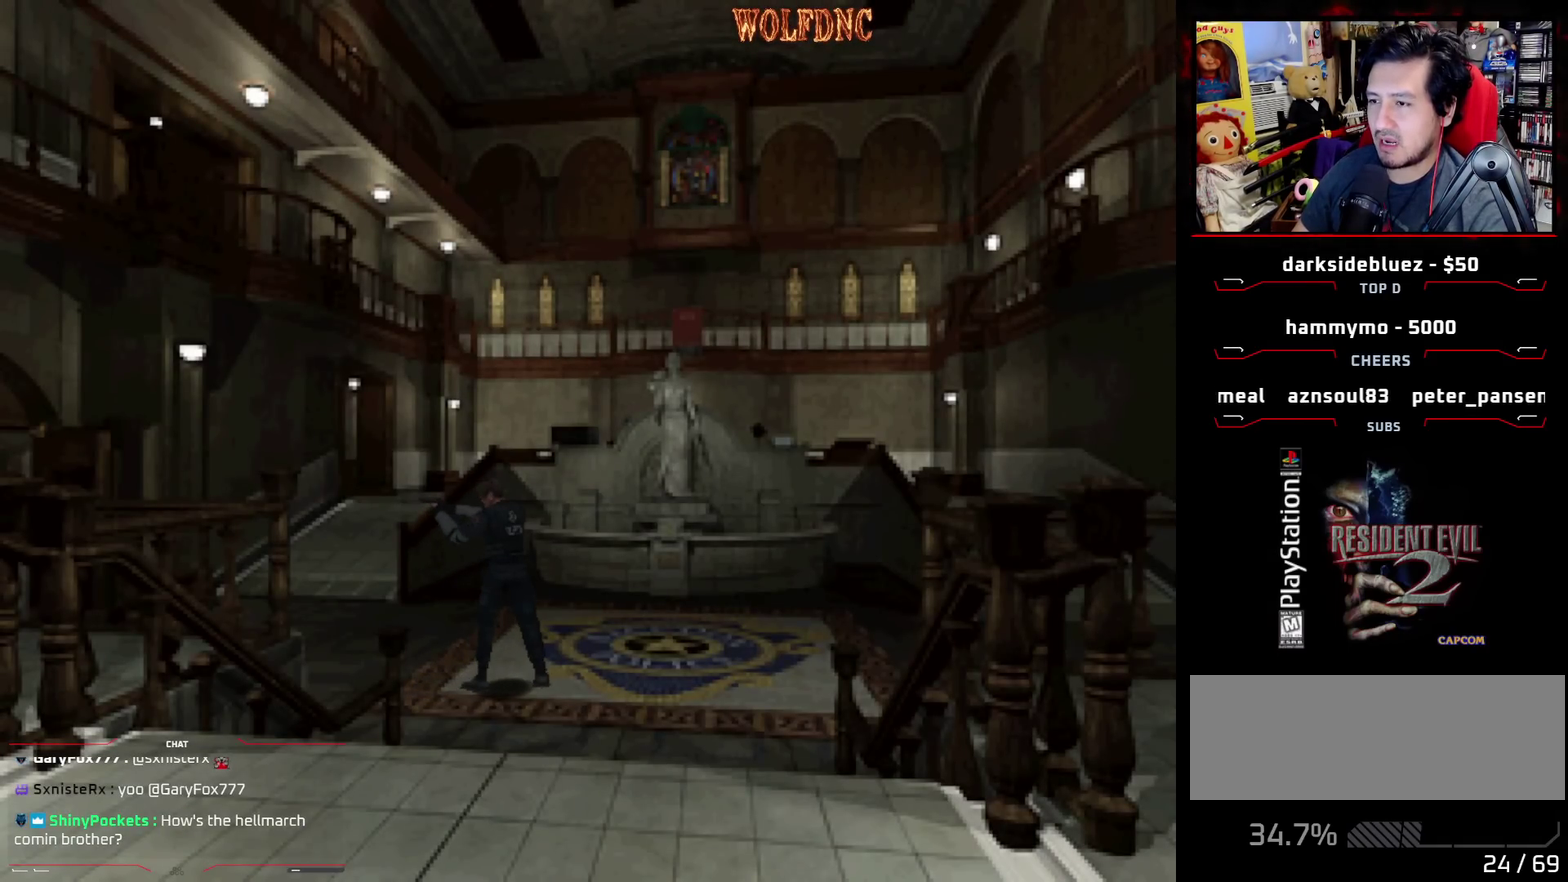
{"buttons": ["R1"], "events": []}
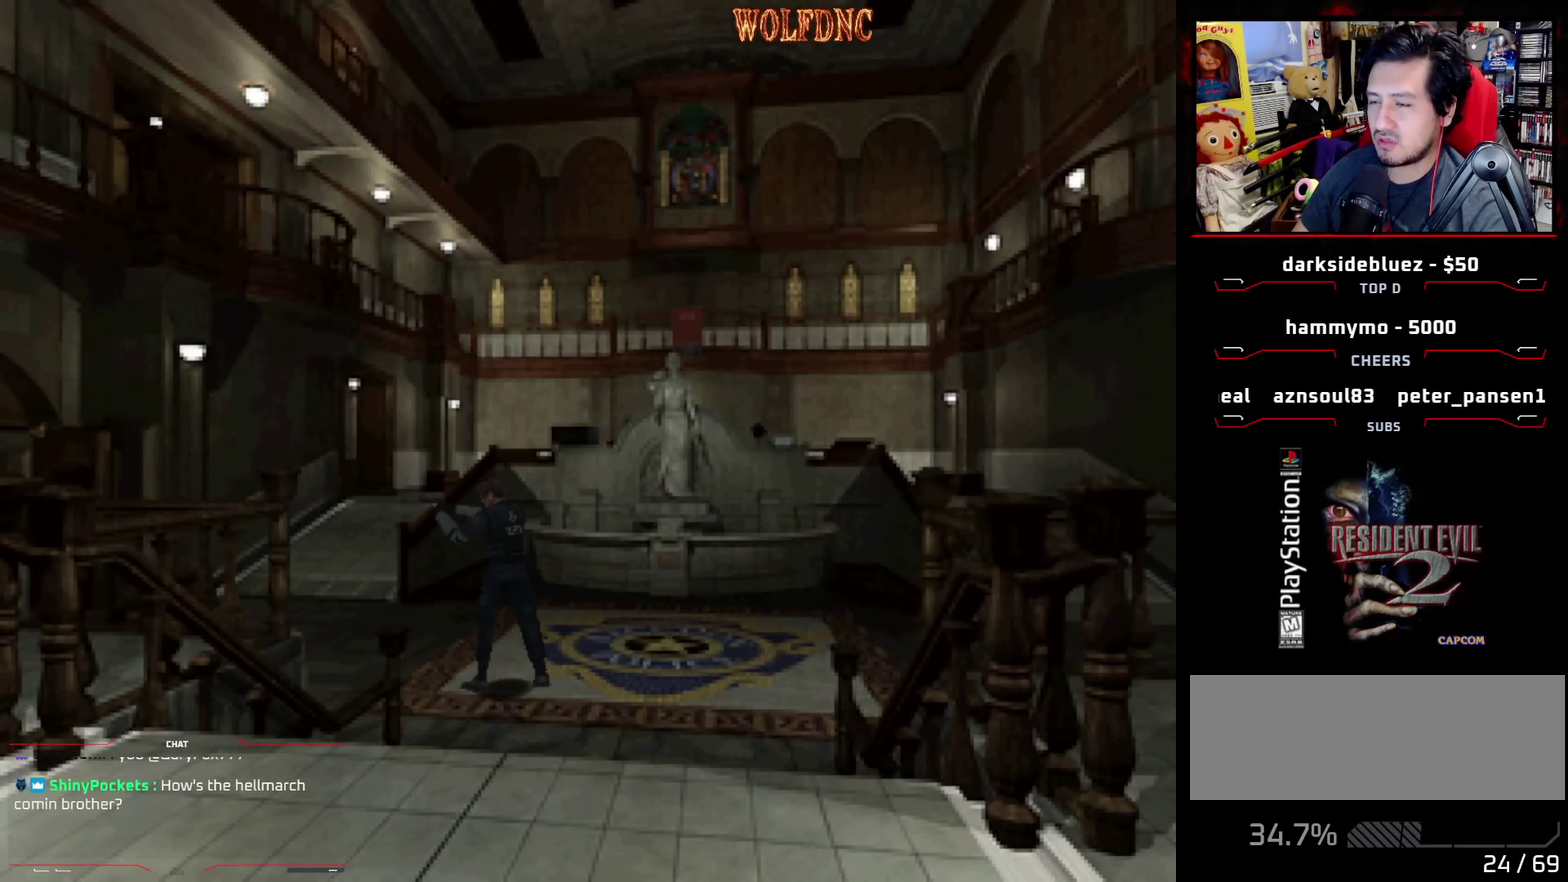
{"buttons": ["R1"], "events": []}
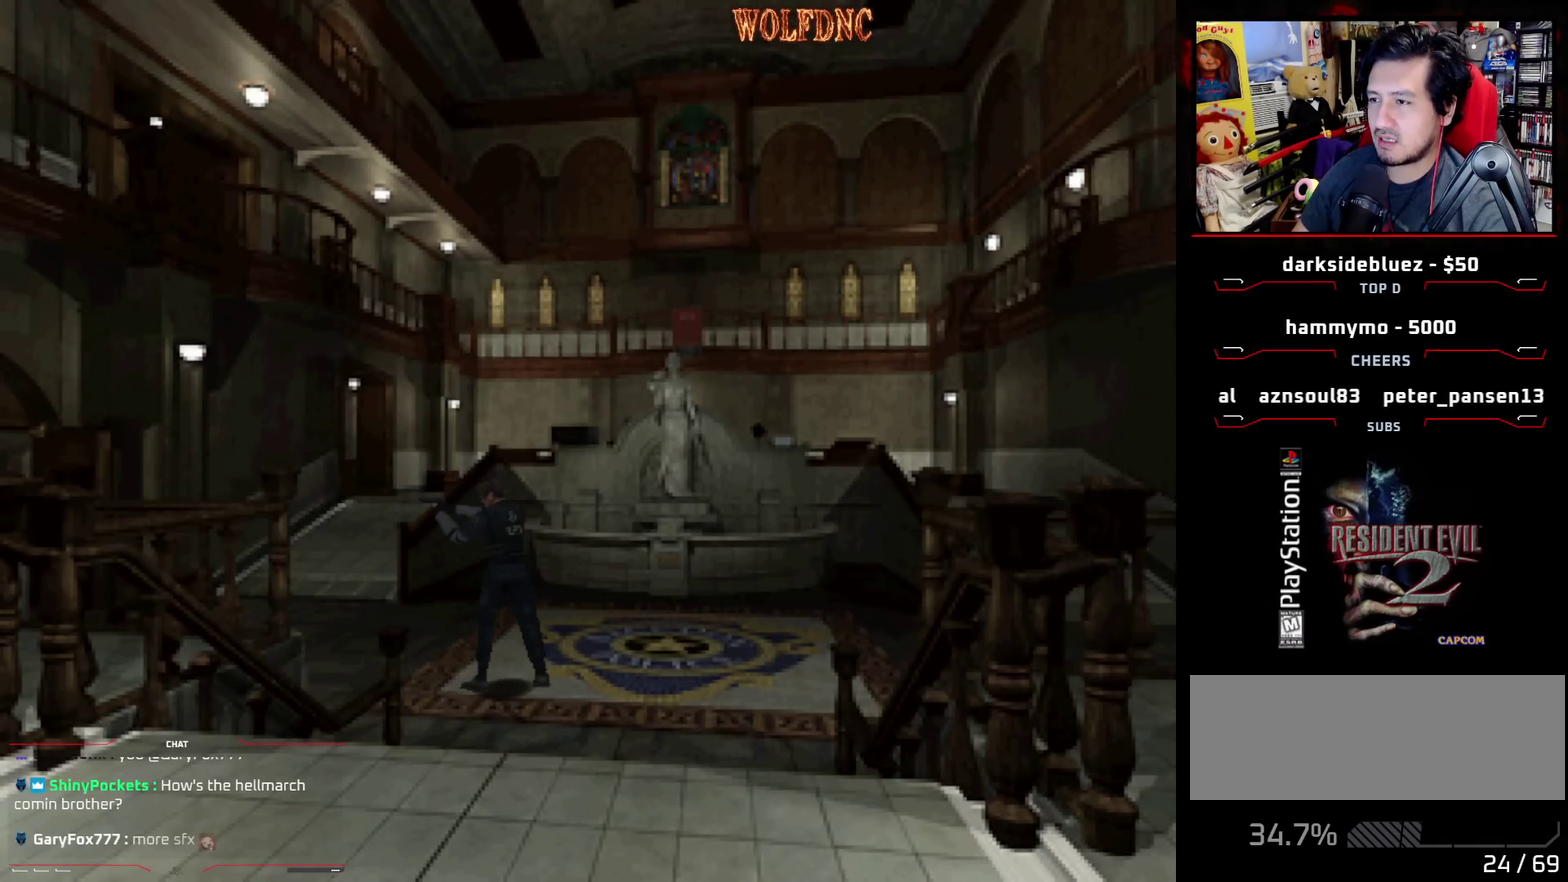
{"buttons": [], "events": [[167, "R1", "up"]]}
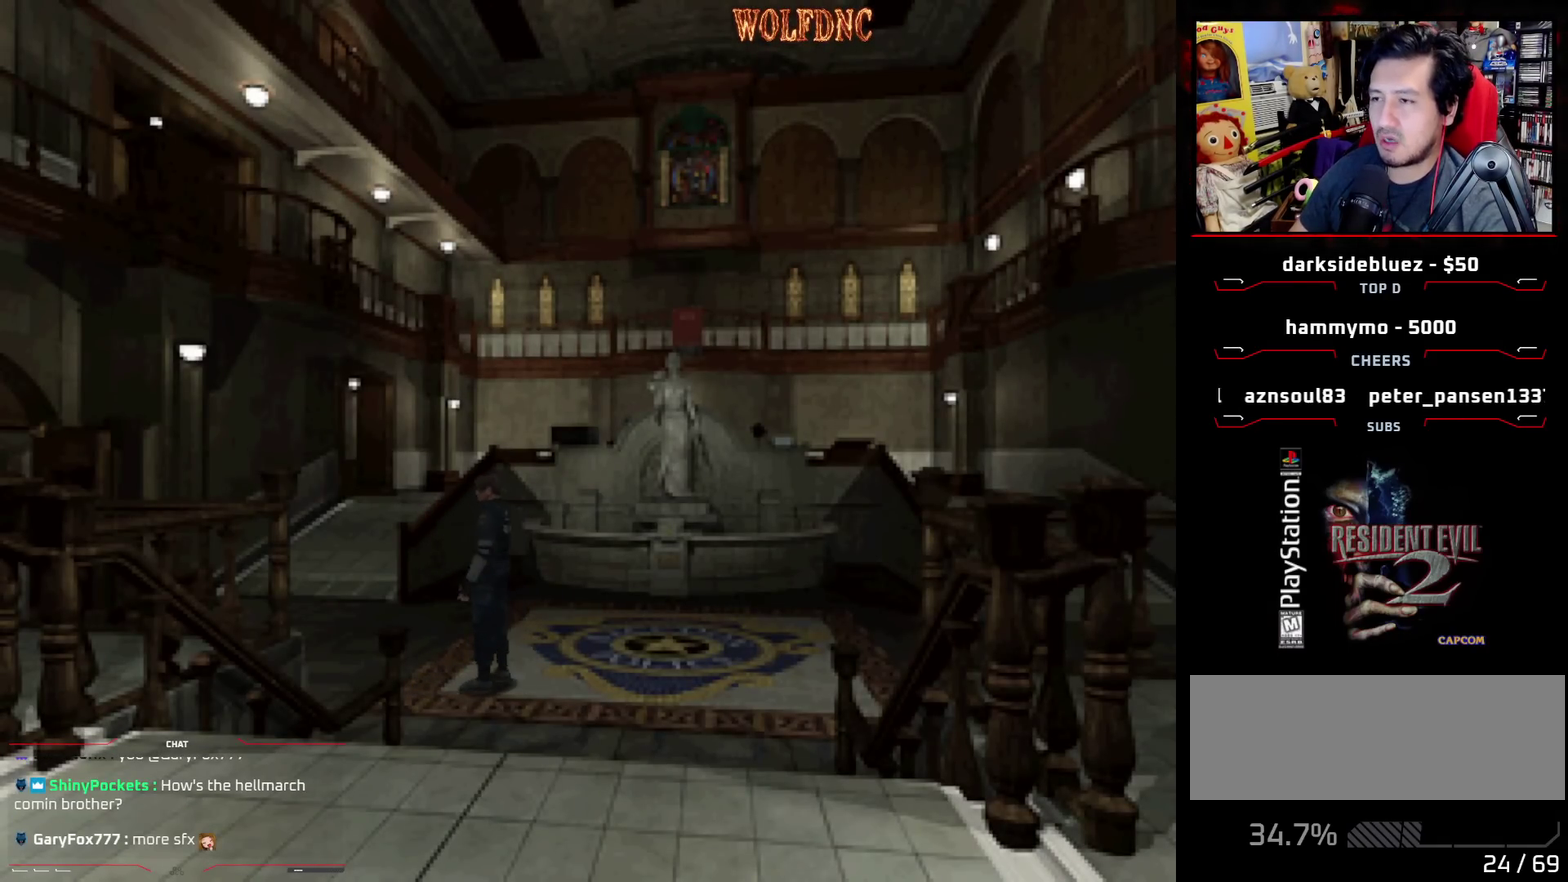
{"buttons": [], "events": []}
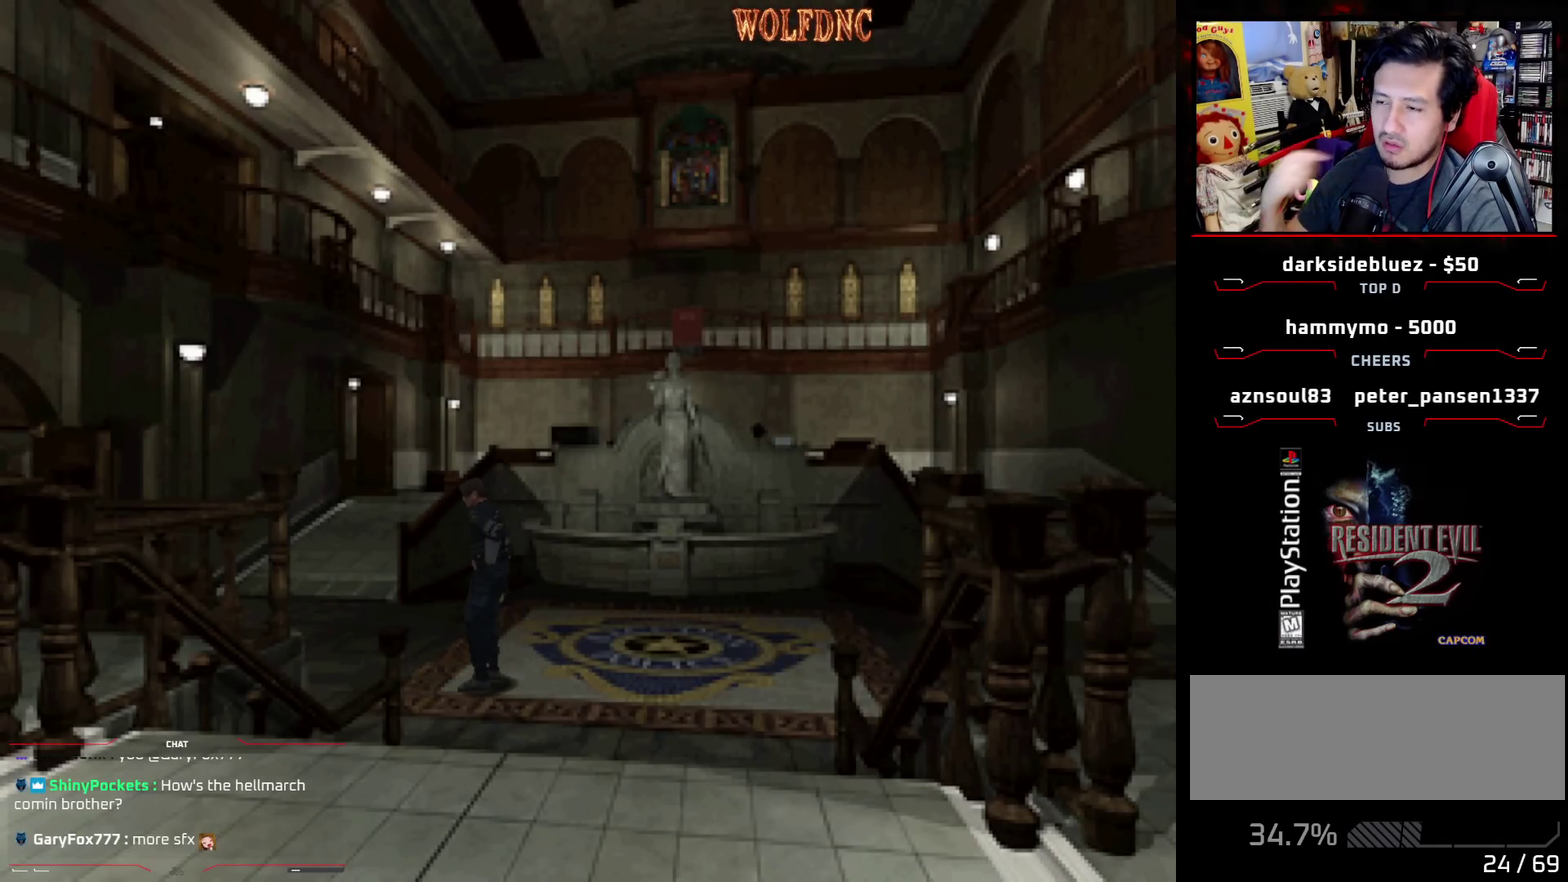
{"buttons": [], "events": []}
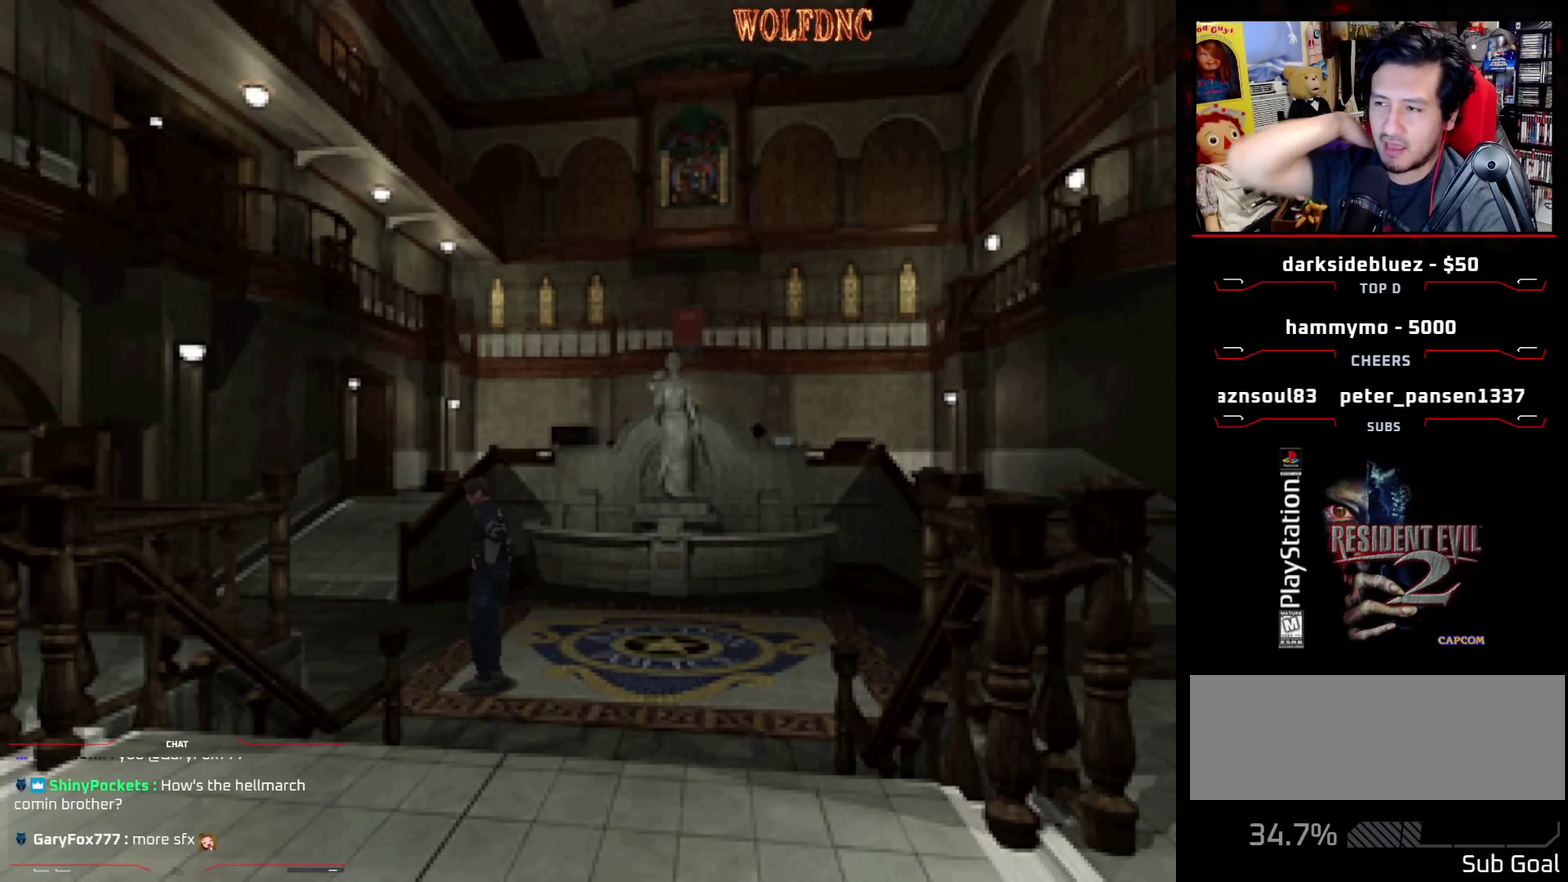
{"buttons": [], "events": []}
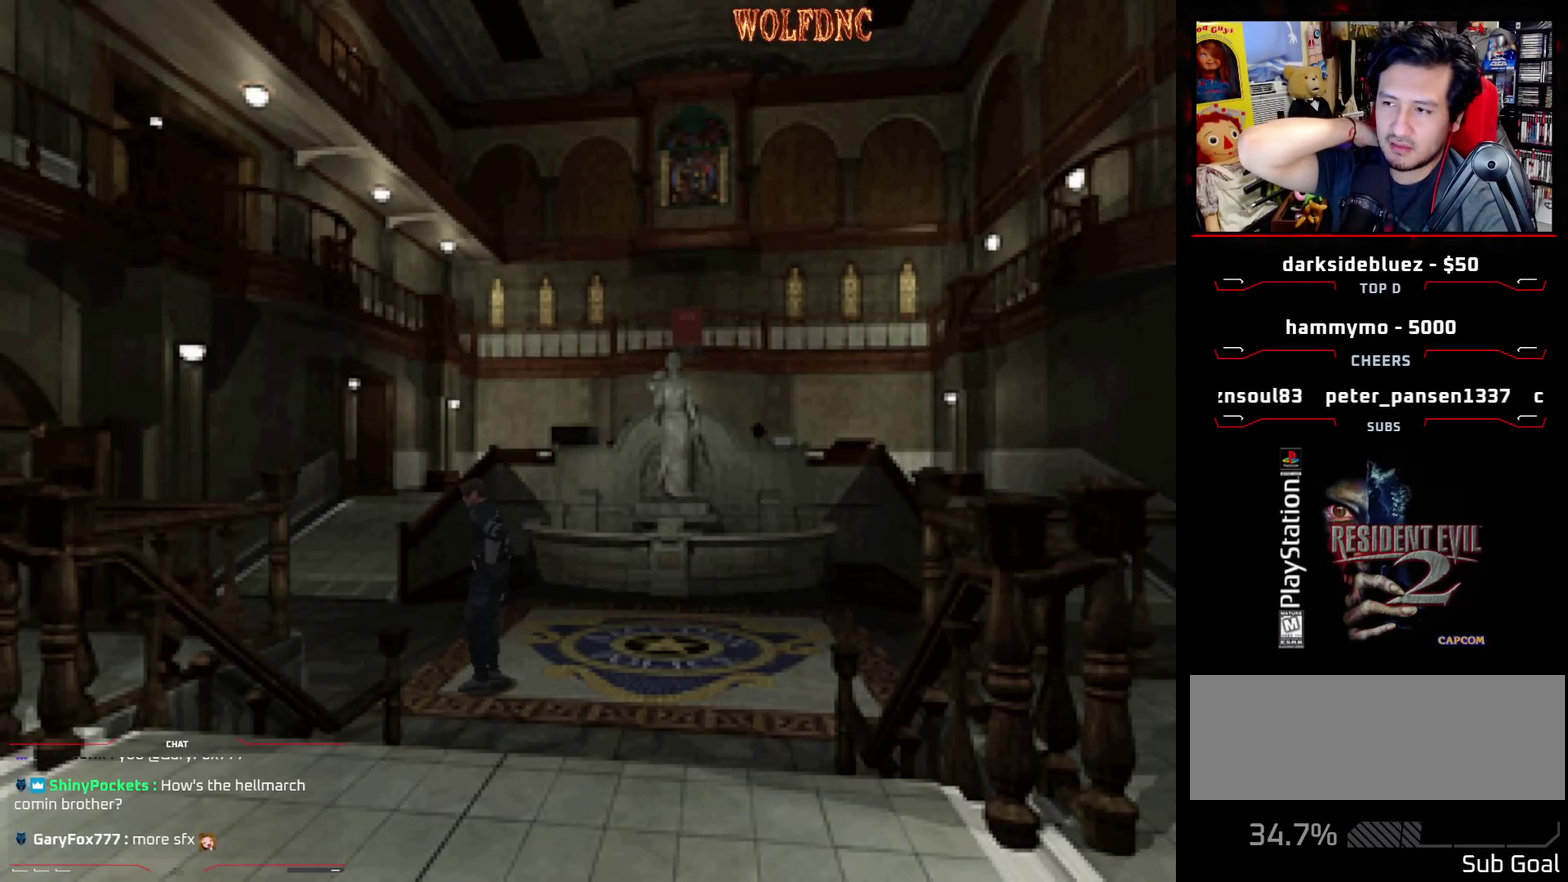
{"buttons": [], "events": []}
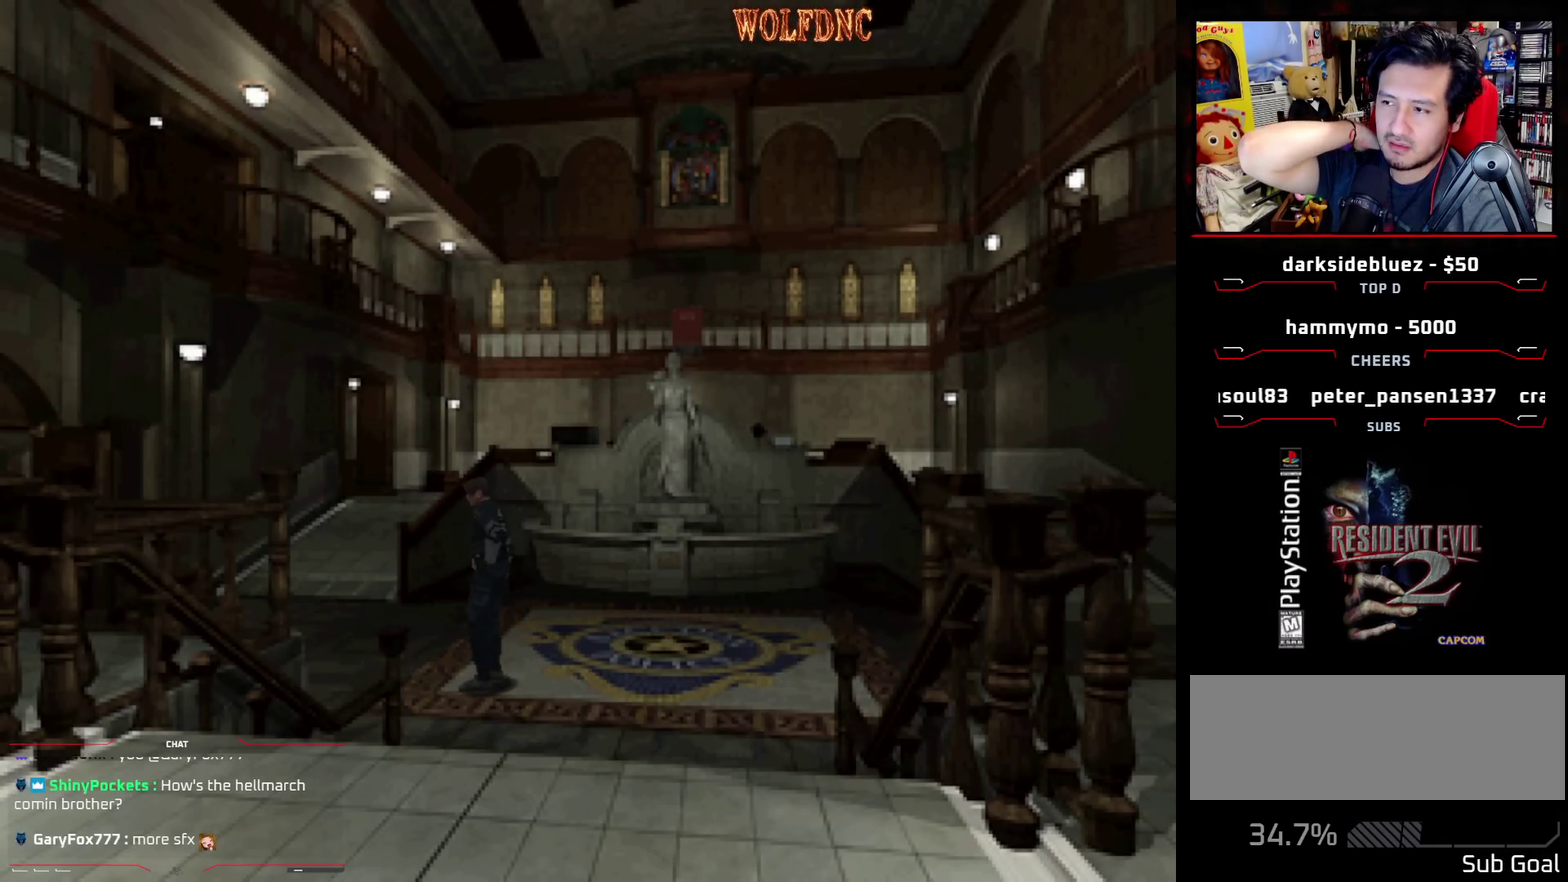
{"buttons": [], "events": []}
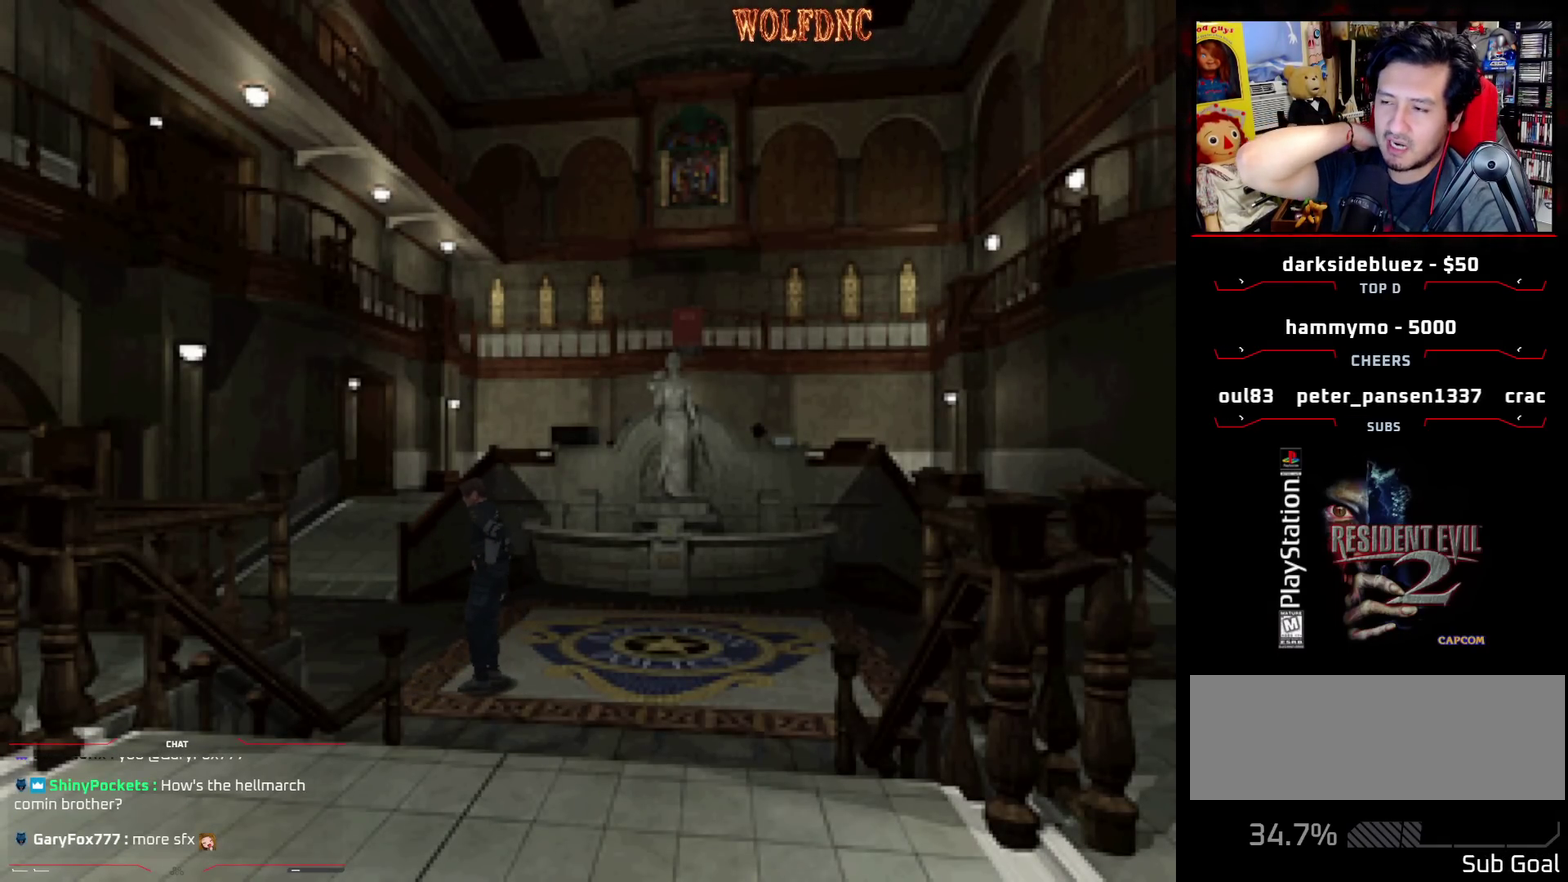
{"buttons": [], "events": []}
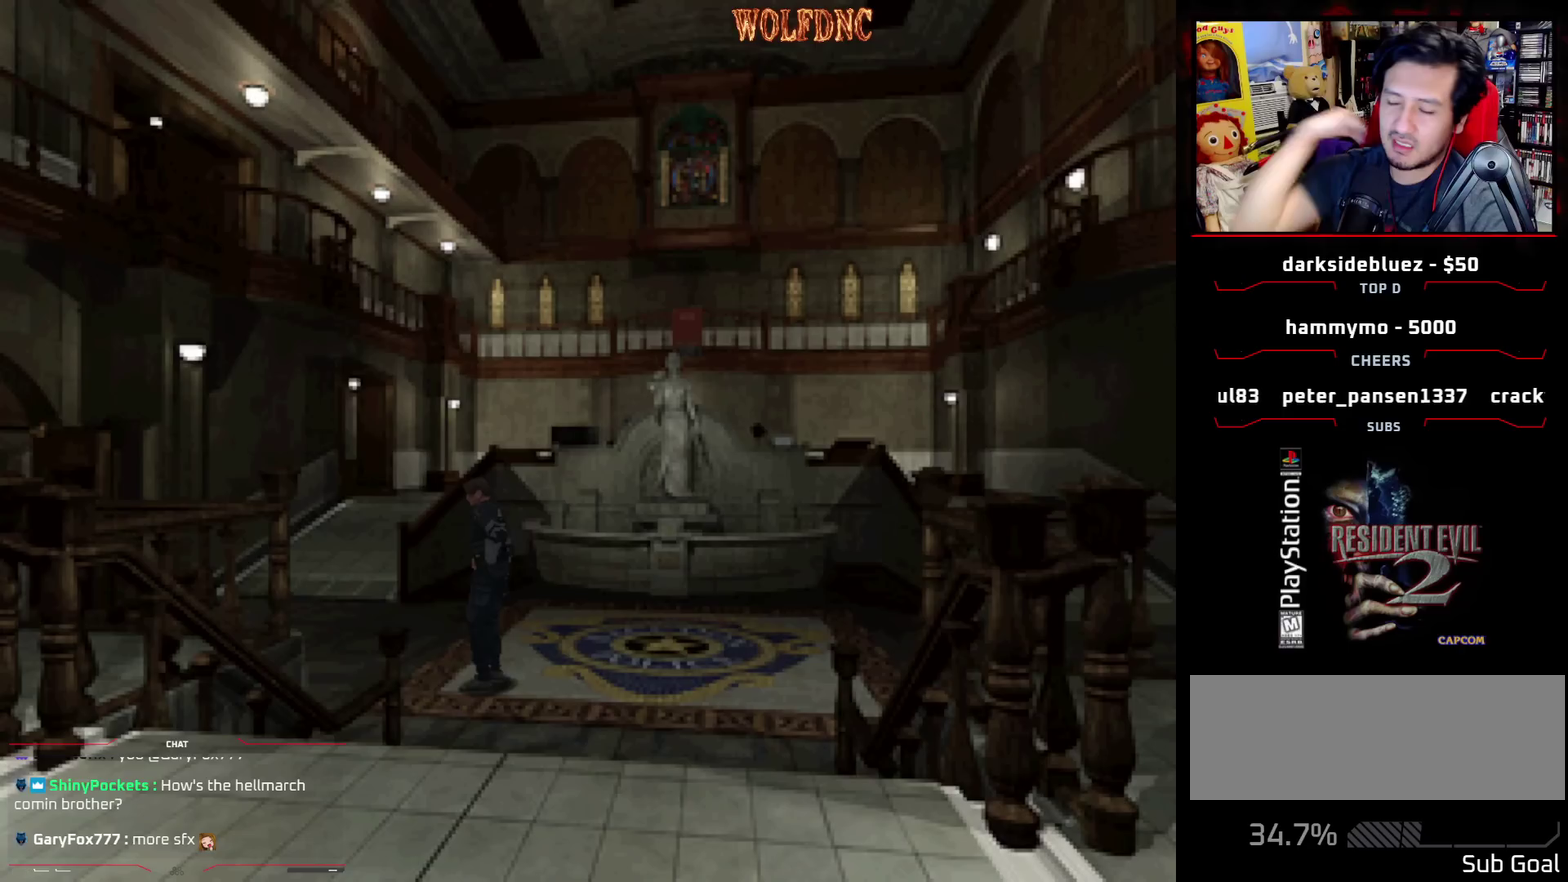
{"buttons": [], "events": []}
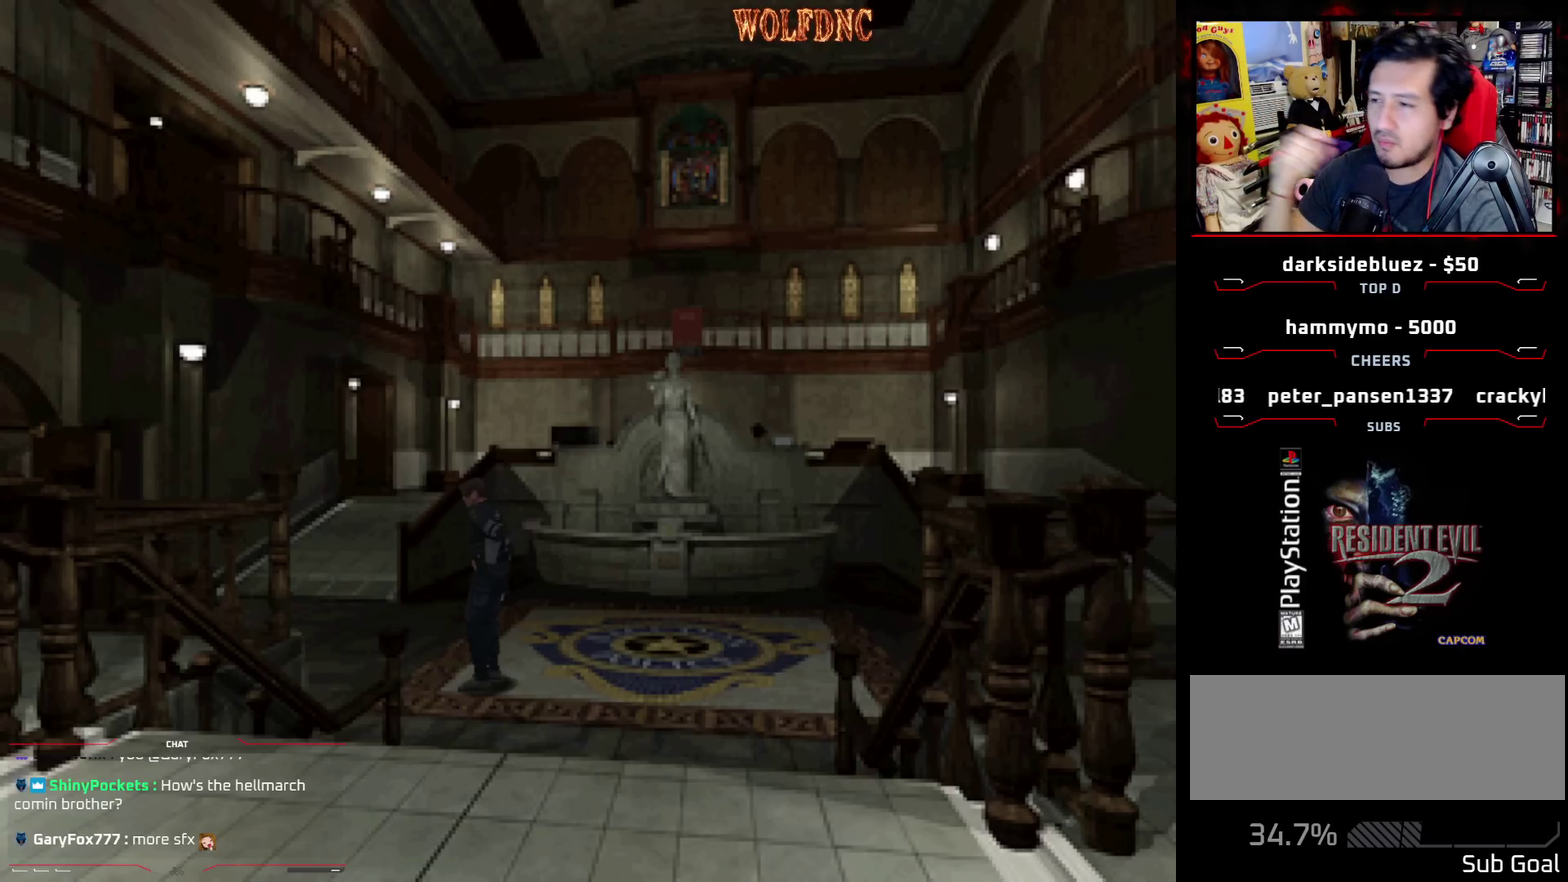
{"buttons": [], "events": []}
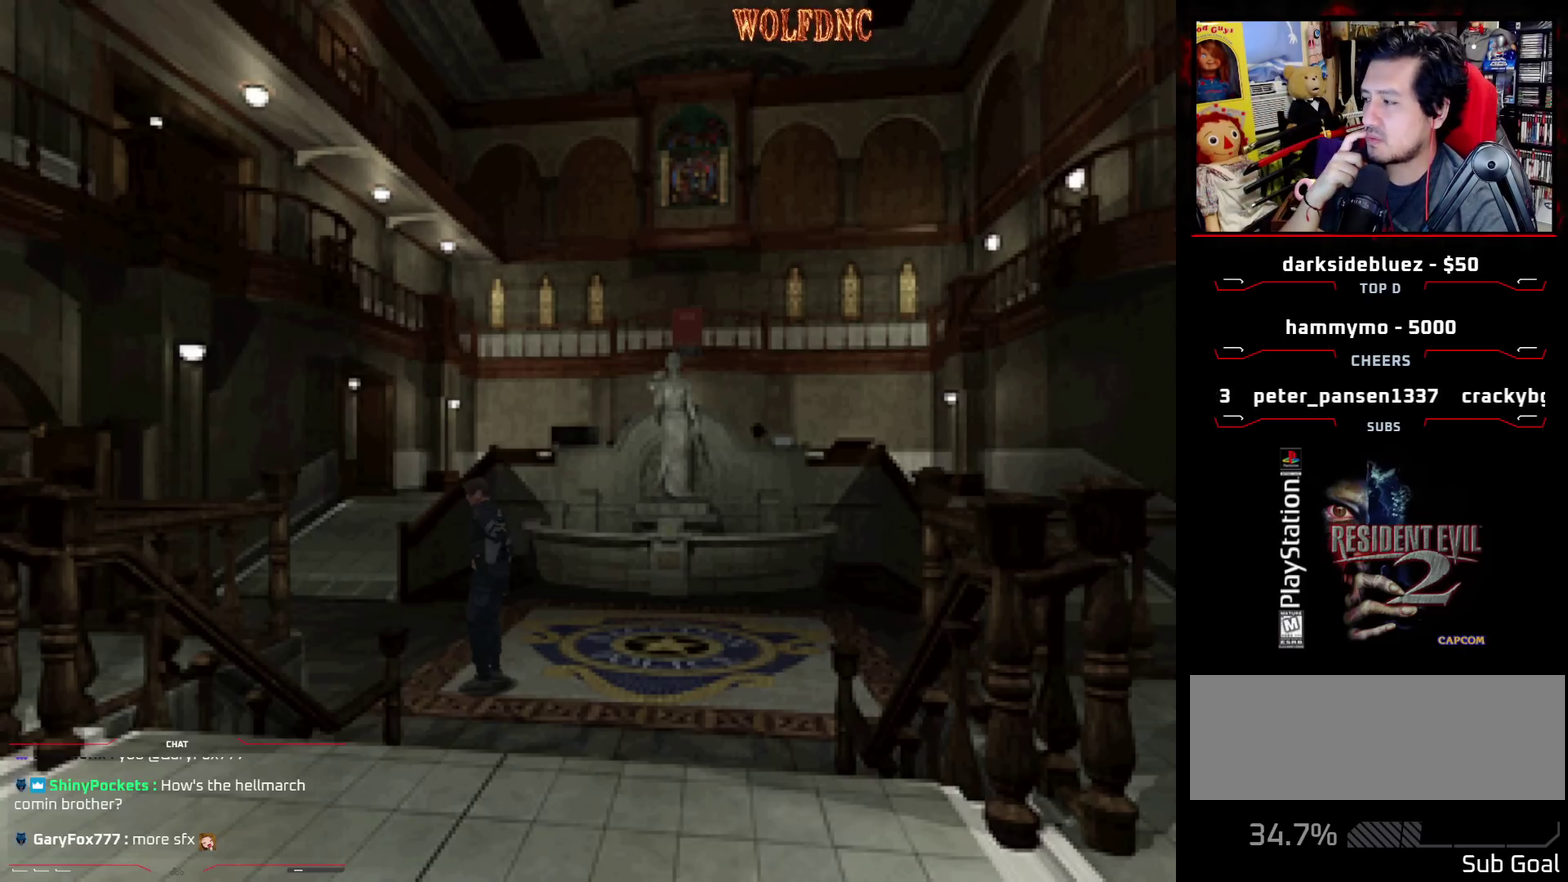
{"buttons": [], "events": []}
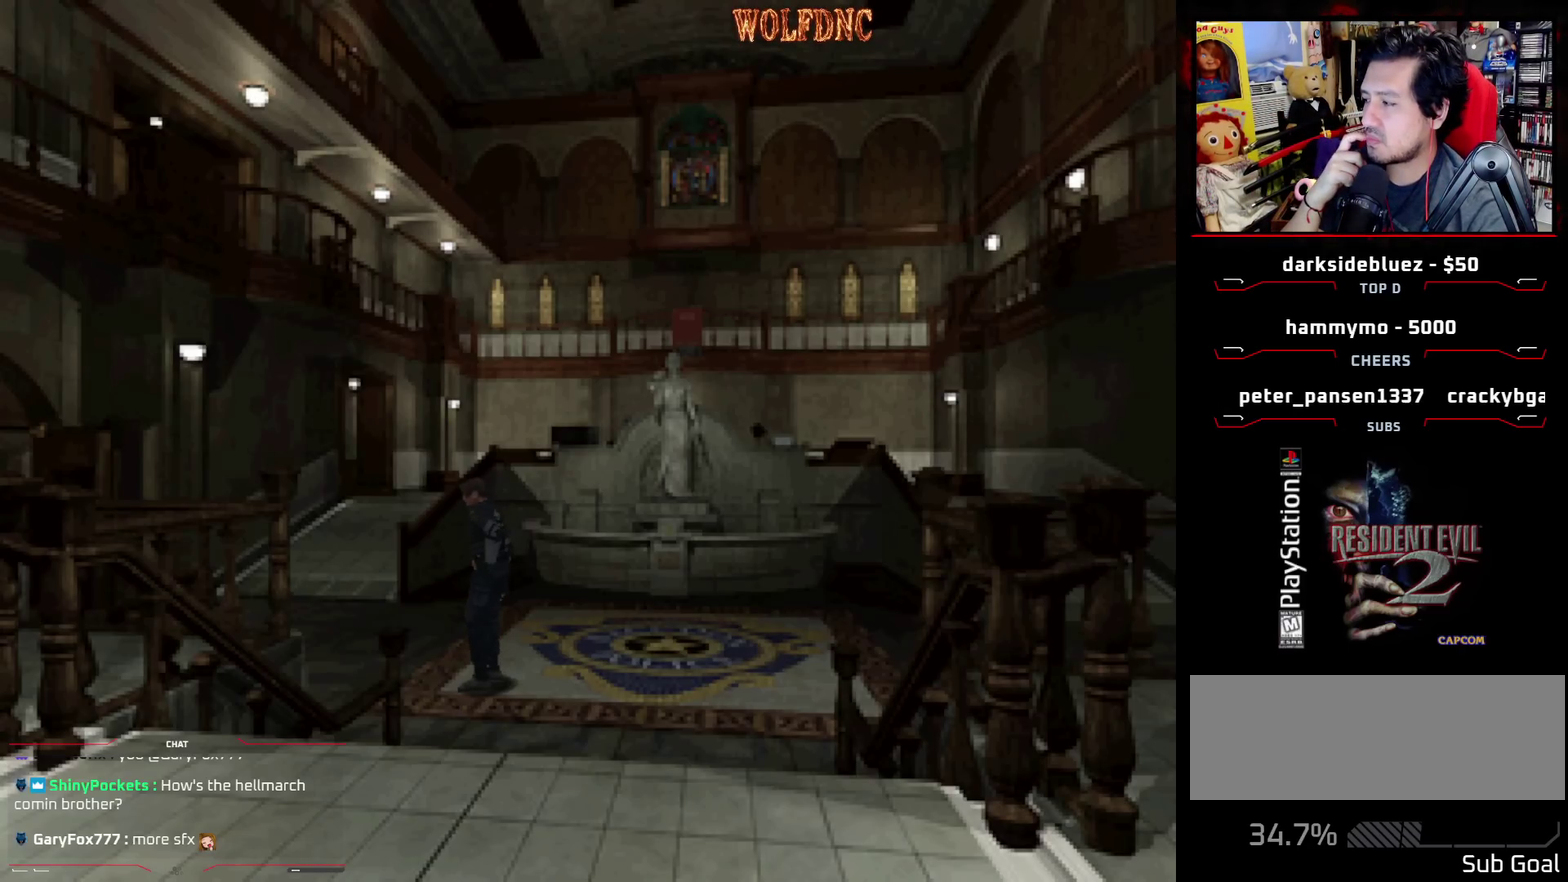
{"buttons": [], "events": []}
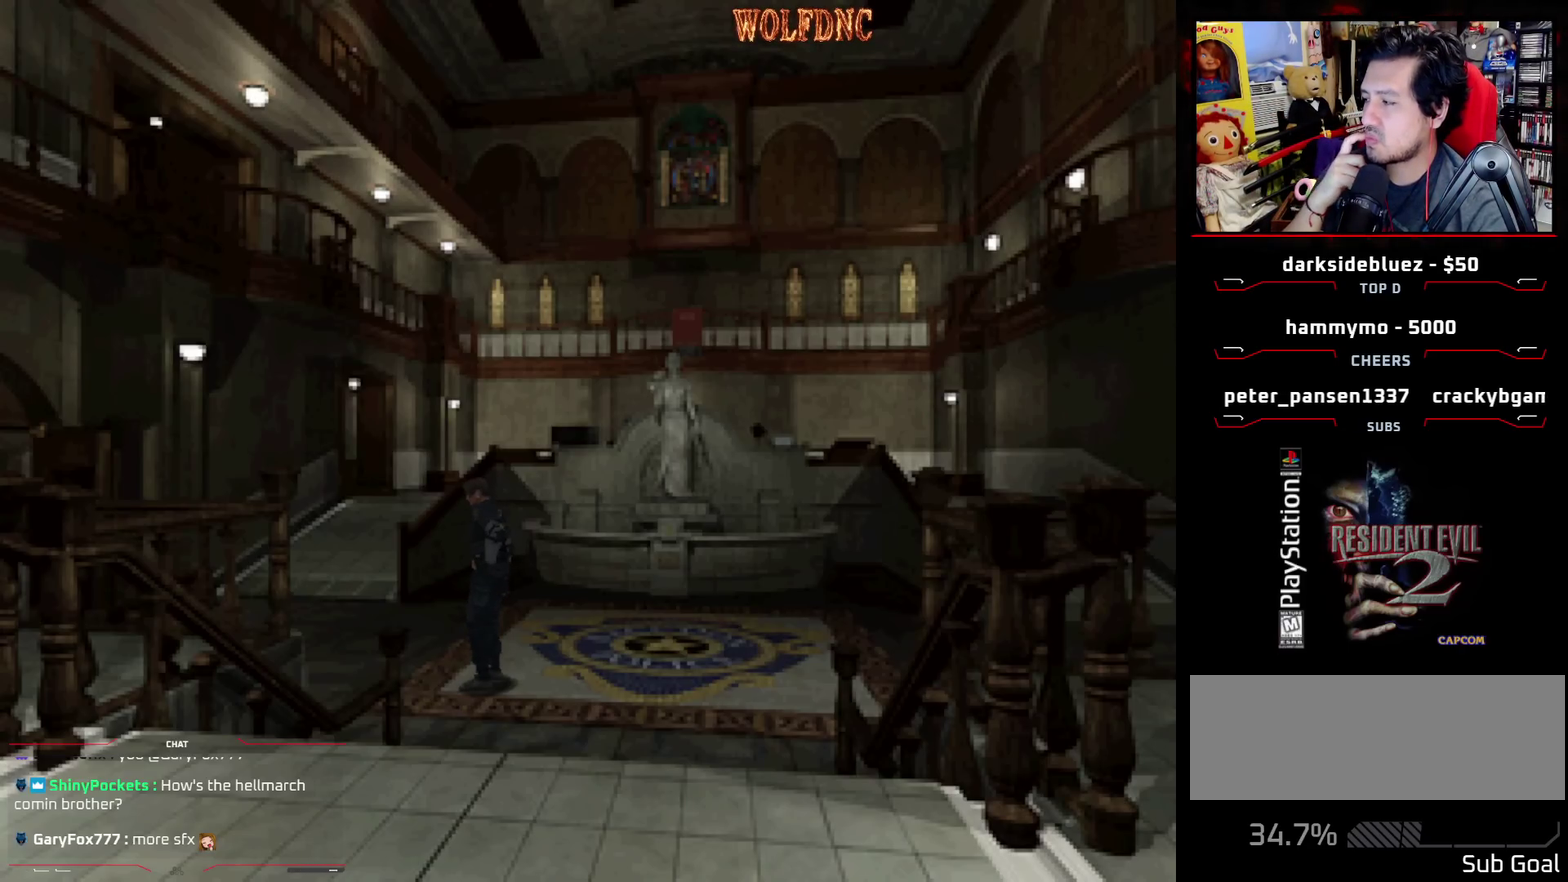
{"buttons": ["DPAD_LEFT"], "events": [[467, "DPAD_LEFT", "down"]]}
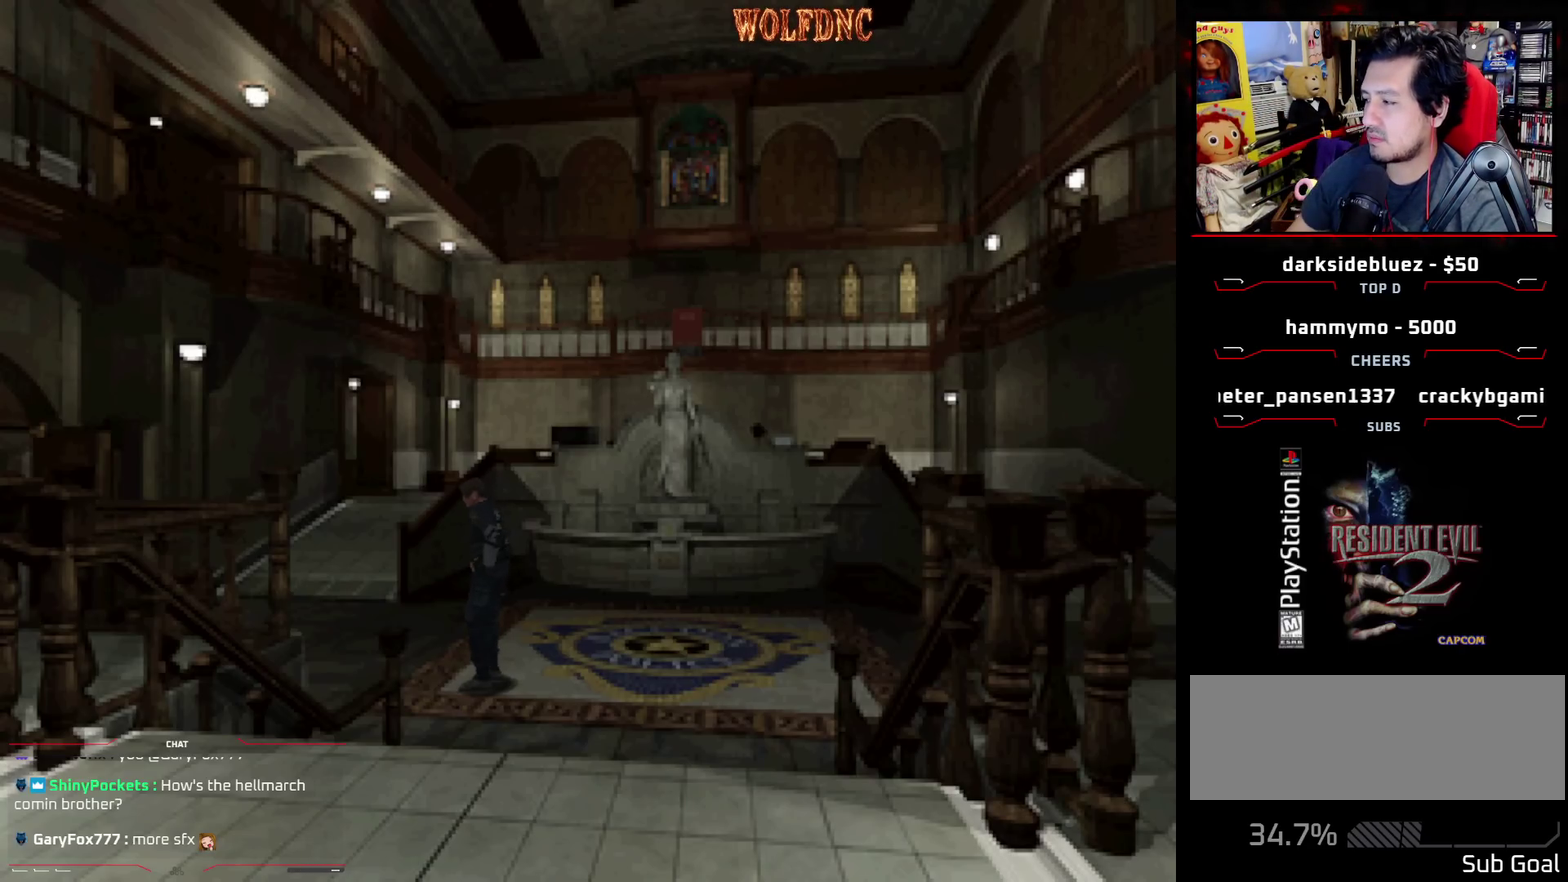
{"buttons": ["DPAD_LEFT"], "events": []}
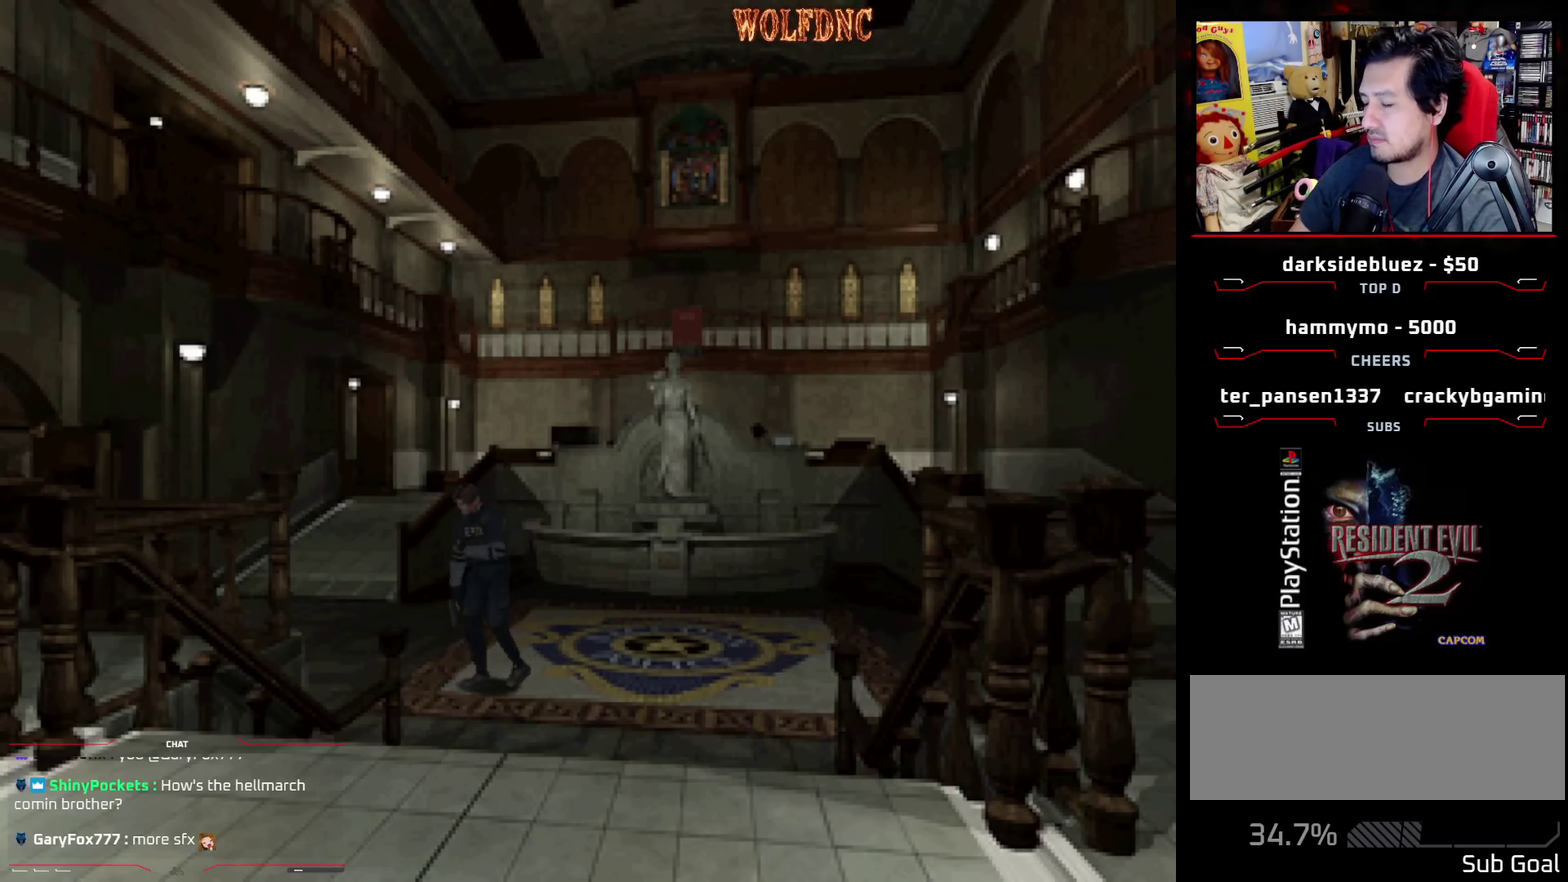
{"buttons": ["SQUARE", "DPAD_UP", "DPAD_LEFT"], "events": [[217, "DPAD_UP", "down"], [217, "SQUARE", "down"]]}